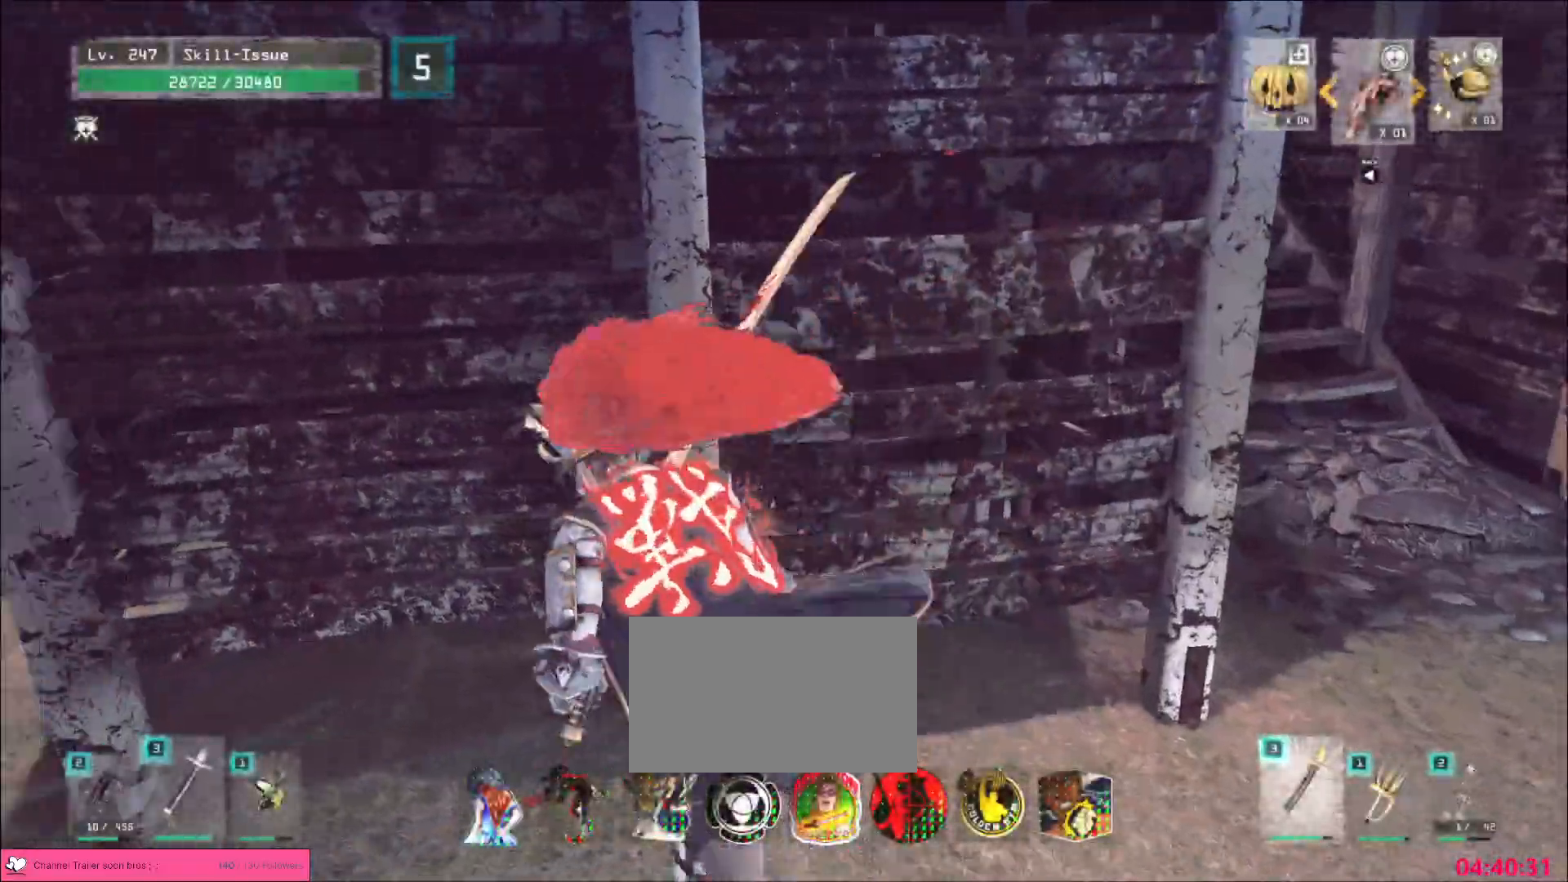
Gameplay with keyboard and mouse; each line is a JSON object with the keys and mouse buttons held at the frame after it. "events" lists presses ("down") and releases ("up") of "1", "2", "3", "4", "5", "a", "alt", "b", "c", "ctrl", "d", "e", "f", "g", "q", "r", "s", "shift", "space", "t", "tab", "v", "w", "x", "z", "mouse_left", "mouse_wheel", "mouse_right", "mouse_mb4" and "mouse_mb5" between this image and that frame as [ms after this image, input, new state], when the widget could be followed in between. "mouse_left", "mouse_wheel", "mouse_right", "mouse_mb4", "mouse_mb5" = the "left", "wheel", "right", "mb4", "mb5" buttons of the "mouse" list. No other keys are recorded. "wheel" means that the mouse wheel is clicked or scrolled. Not read: mouse_move.
{"keys": ["w"], "mouse": [], "events": [[33, "ctrl", "up"], [367, "w", "down"], [433, "a", "up"]]}
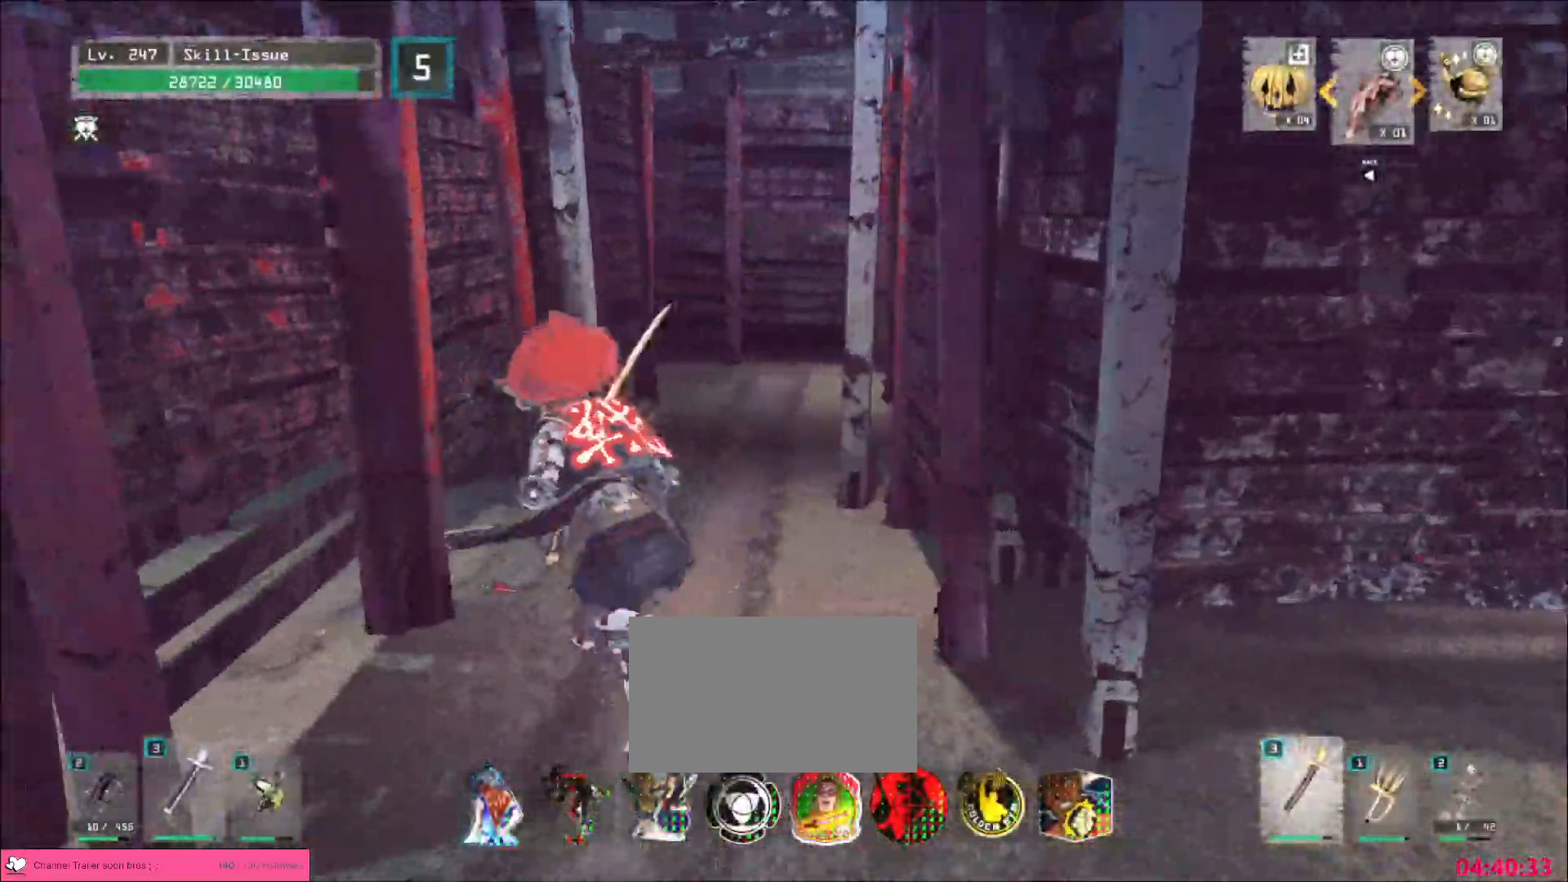
{"keys": ["w"], "mouse": [], "events": []}
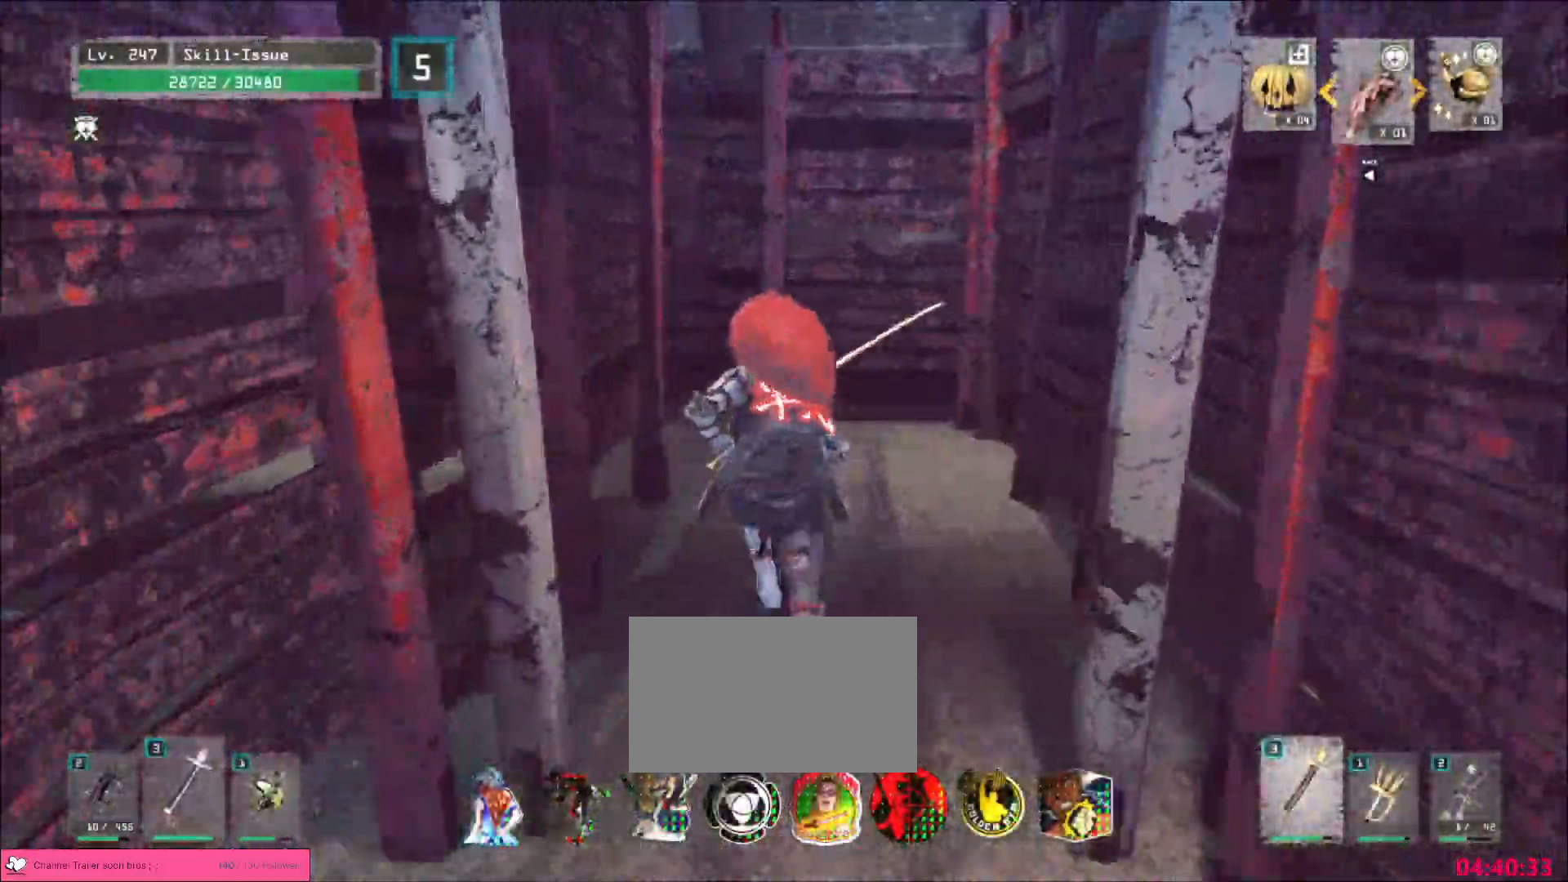
{"keys": ["w"], "mouse": [], "events": []}
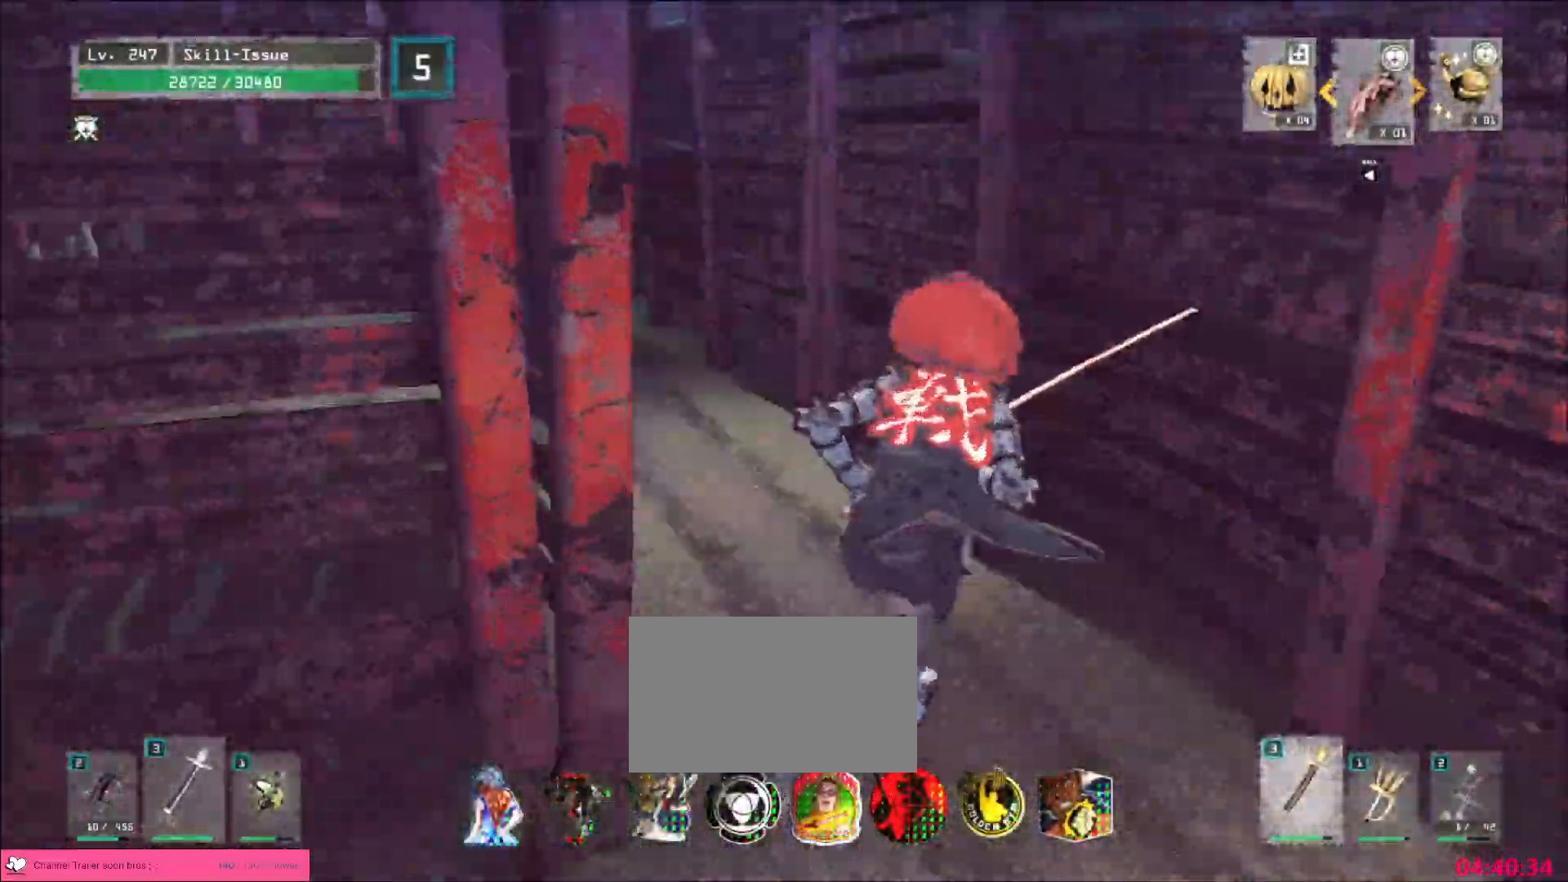
{"keys": ["w"], "mouse": [], "events": []}
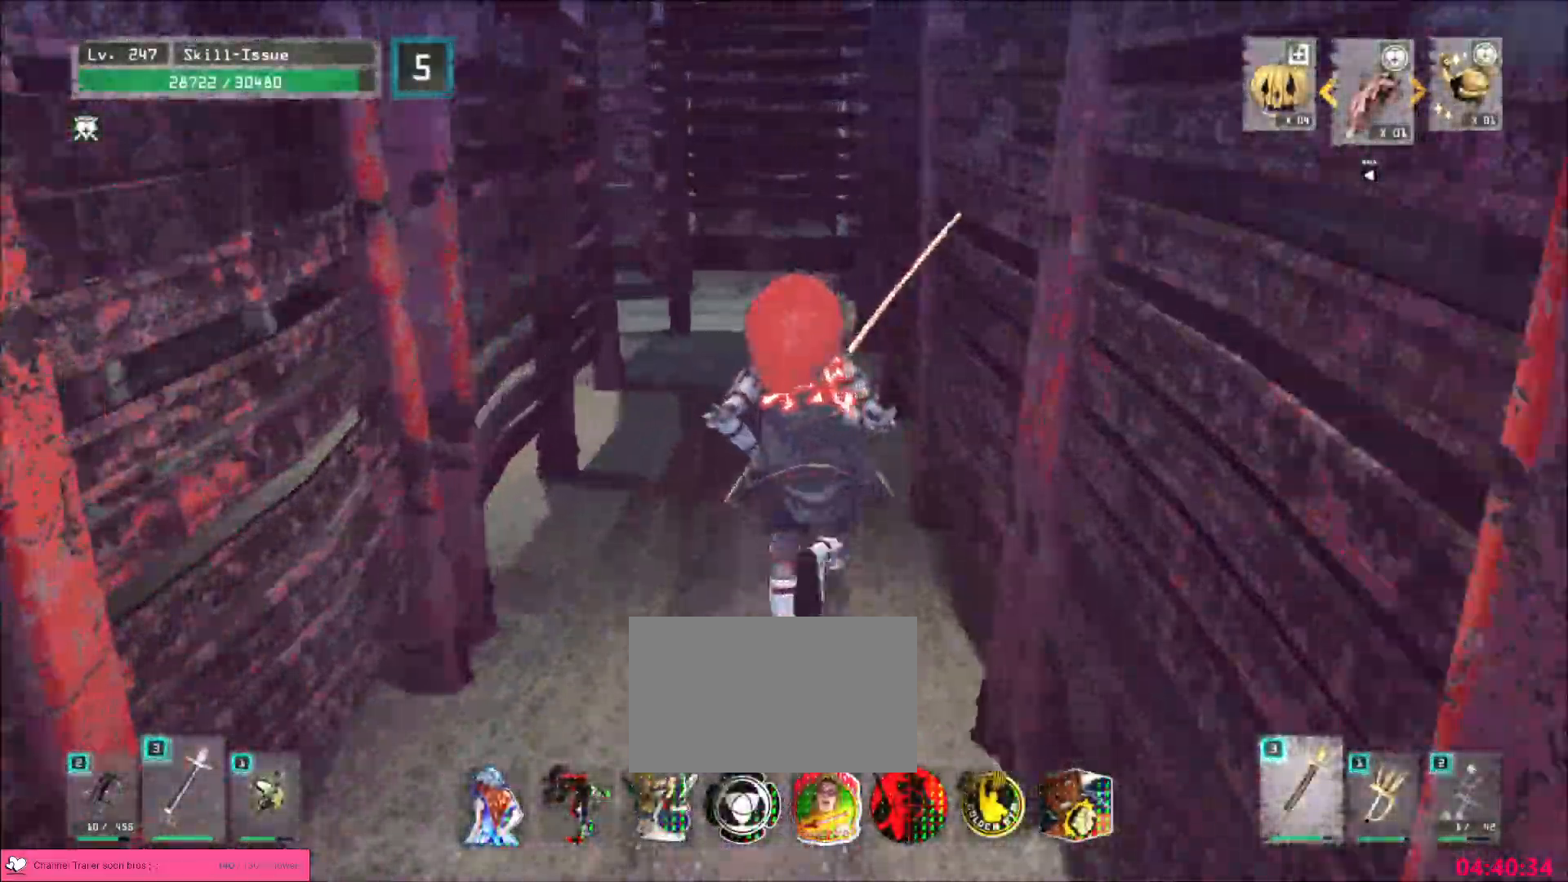
{"keys": ["w"], "mouse": [], "events": []}
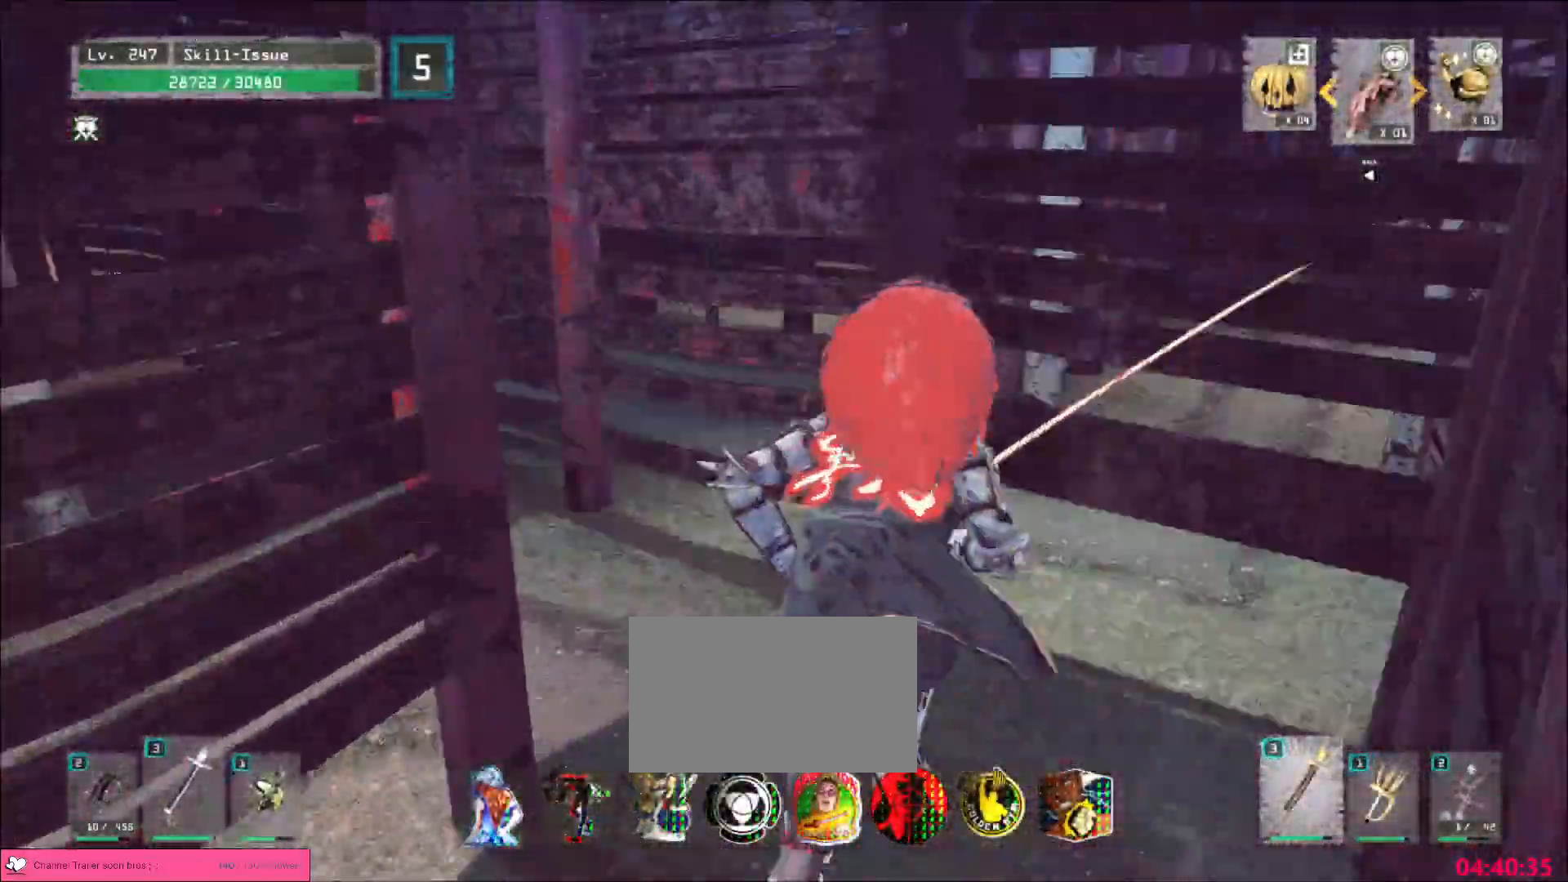
{"keys": ["w"], "mouse": [], "events": [[100, "space", "down"], [167, "space", "up"]]}
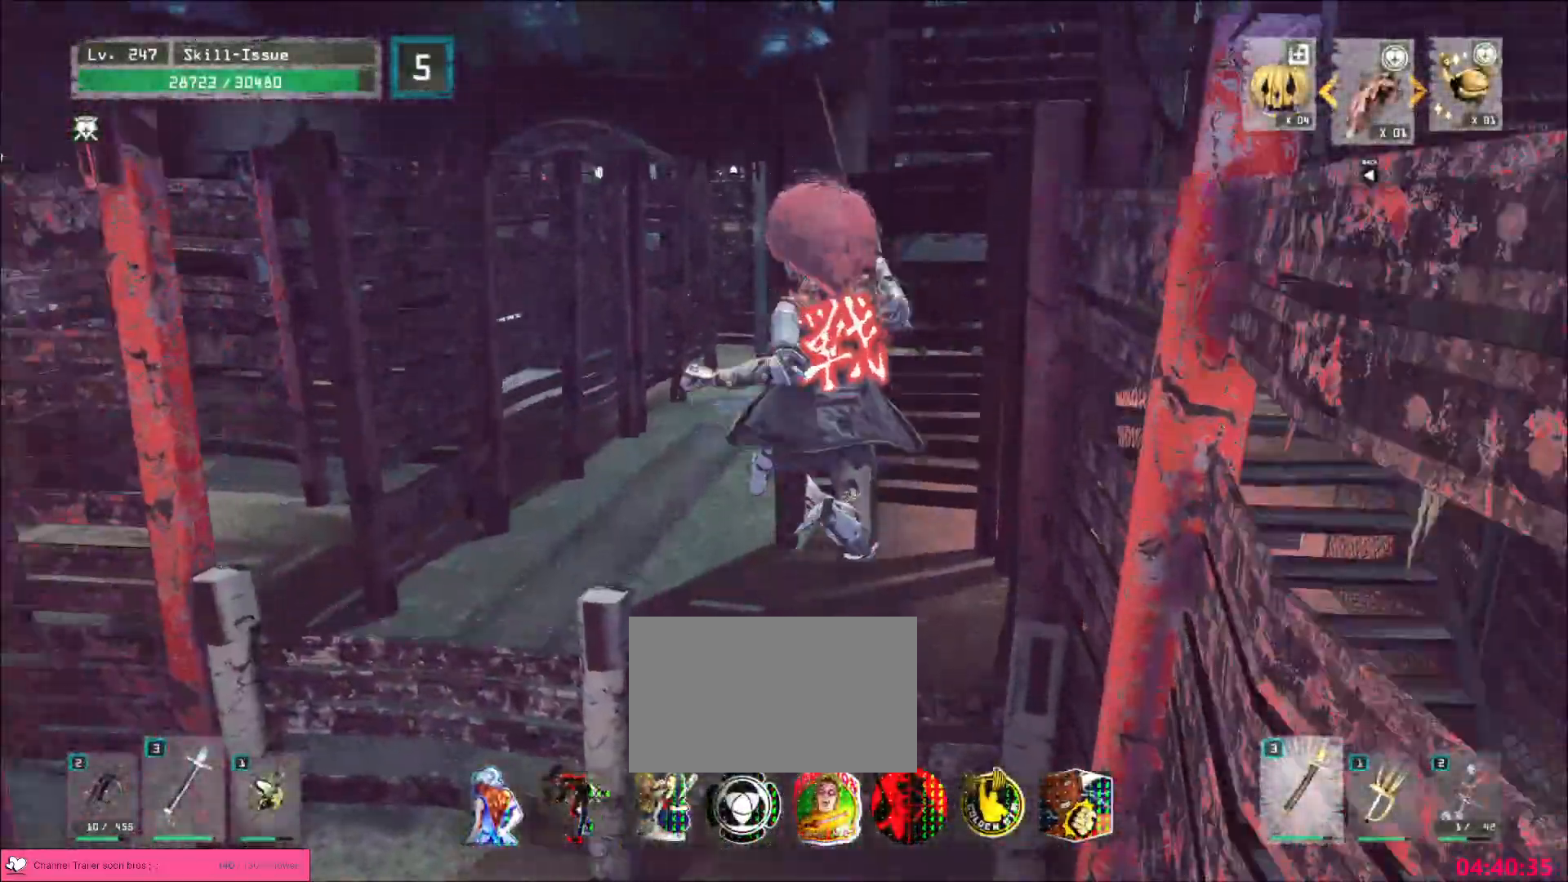
{"keys": ["a", "w"], "mouse": [], "events": [[167, "a", "down"]]}
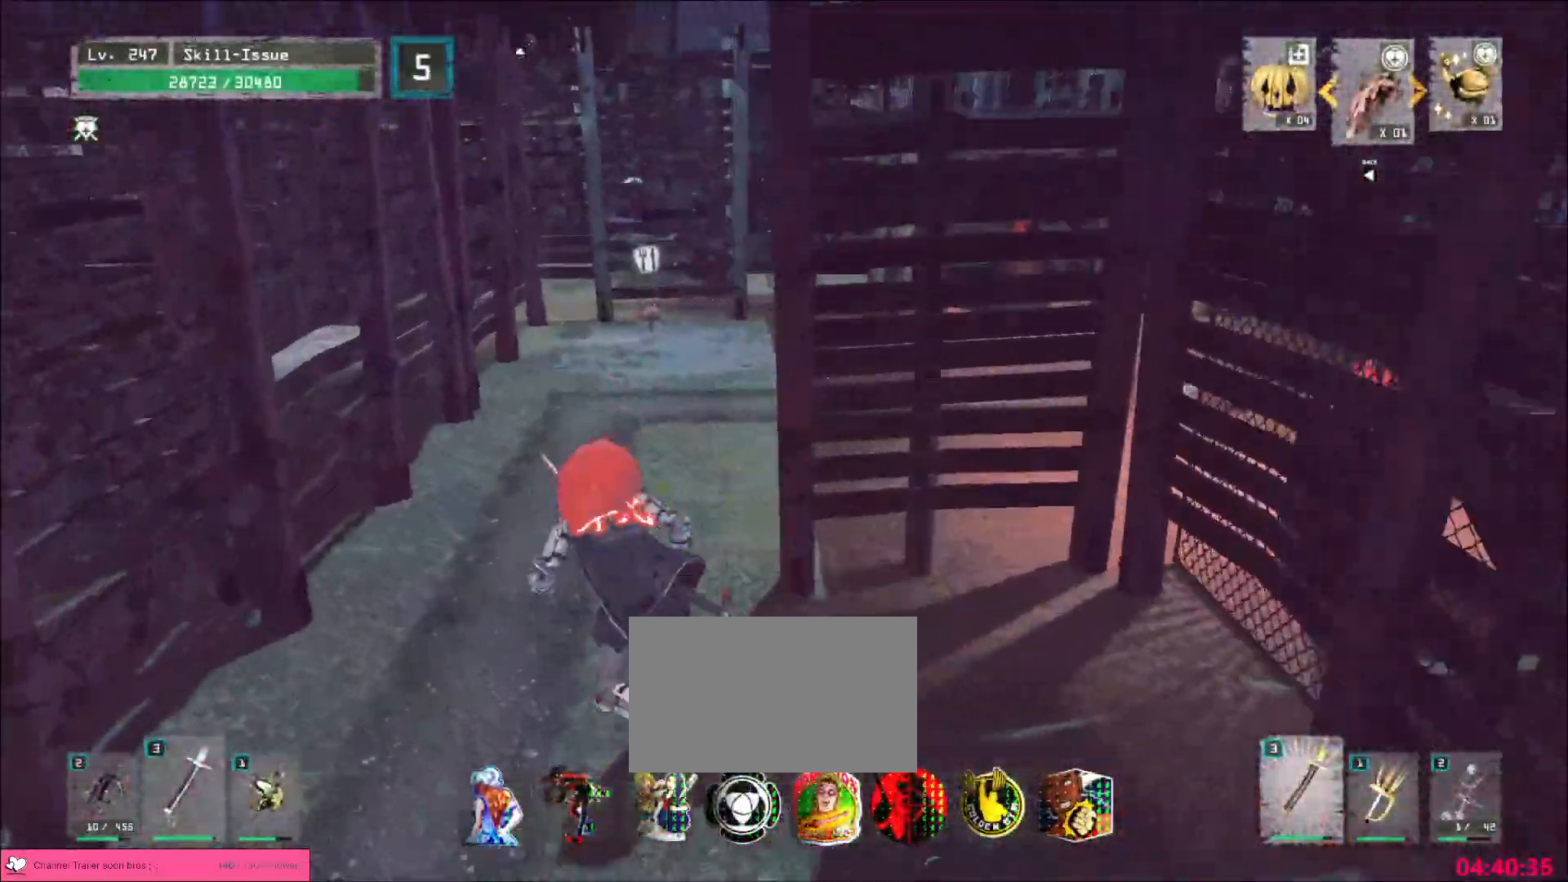
{"keys": ["w"], "mouse": [], "events": [[17, "a", "up"]]}
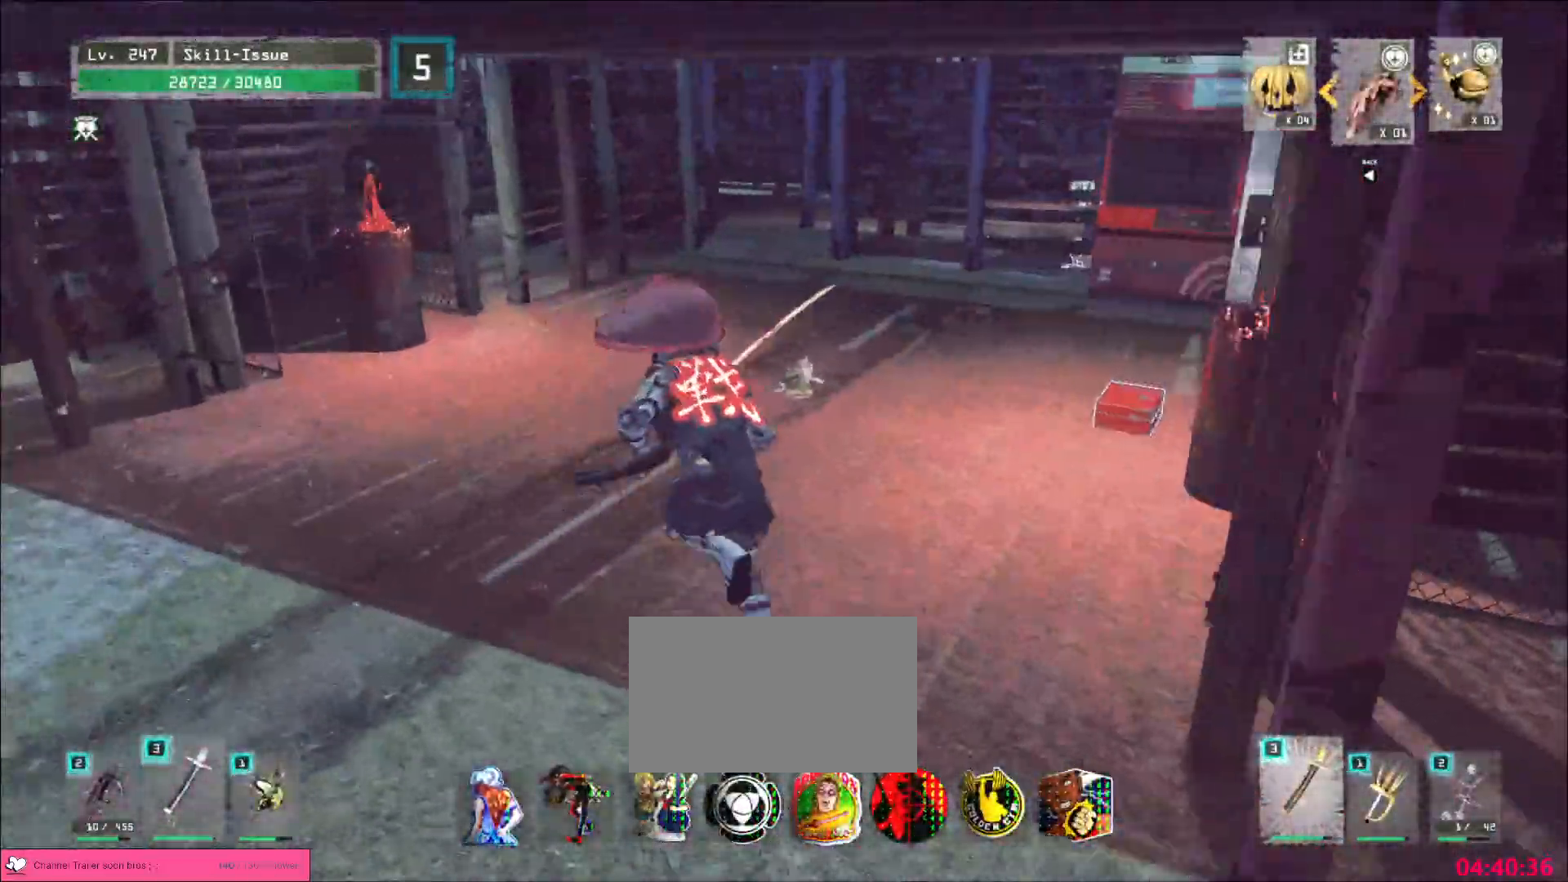
{"keys": [], "mouse": [], "events": [[250, "d", "down"], [450, "d", "up"], [467, "w", "up"]]}
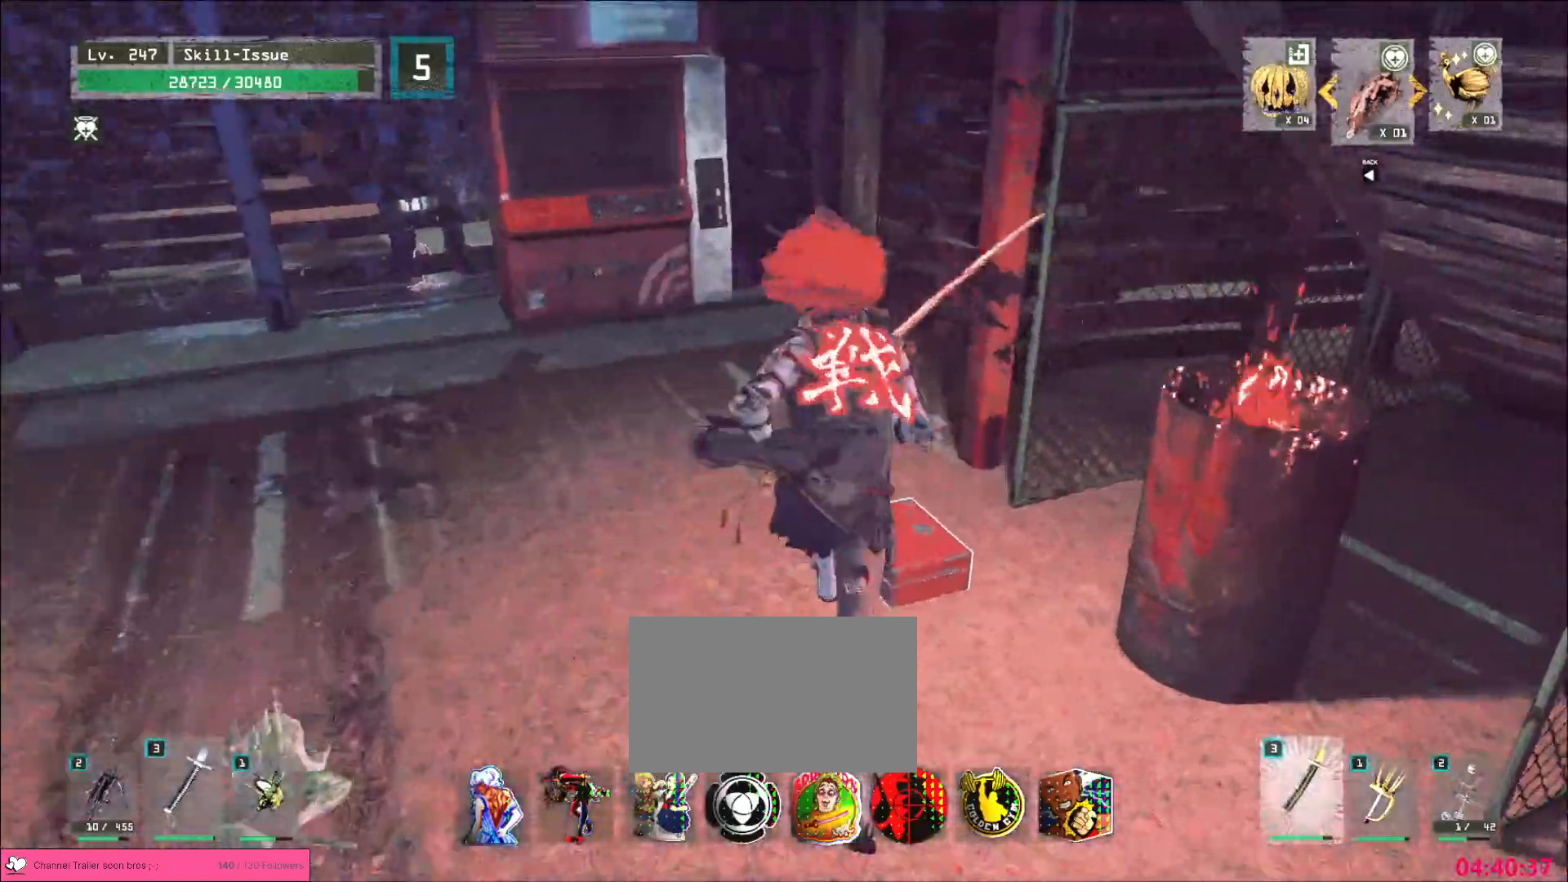
{"keys": ["w"], "mouse": [], "events": [[50, "f", "down"], [117, "f", "up"], [367, "w", "down"]]}
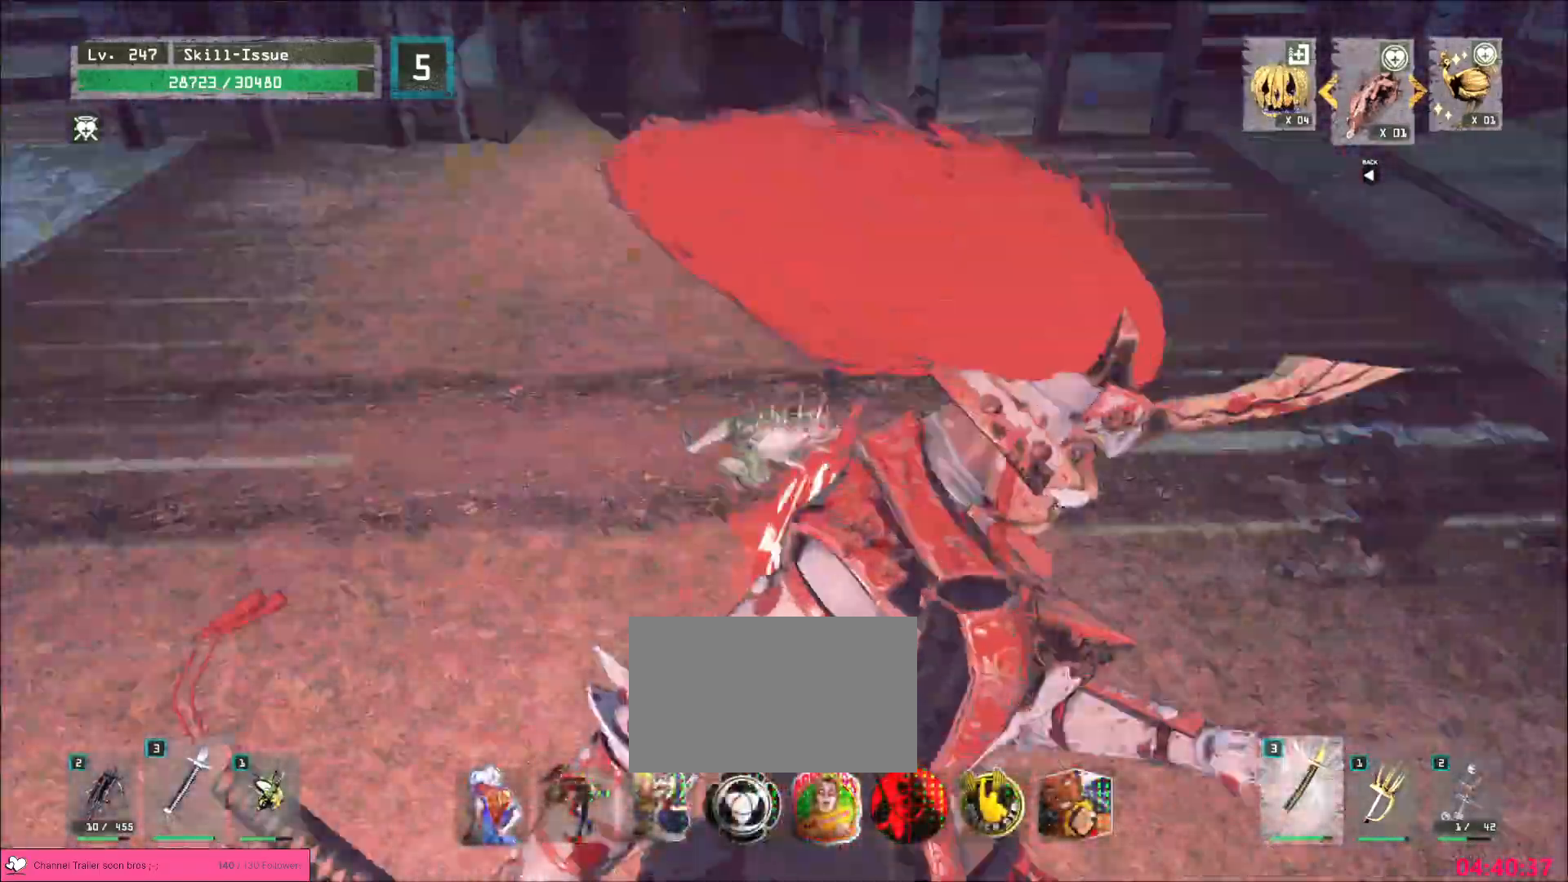
{"keys": ["alt", "w"], "mouse": [], "events": [[233, "alt", "down"]]}
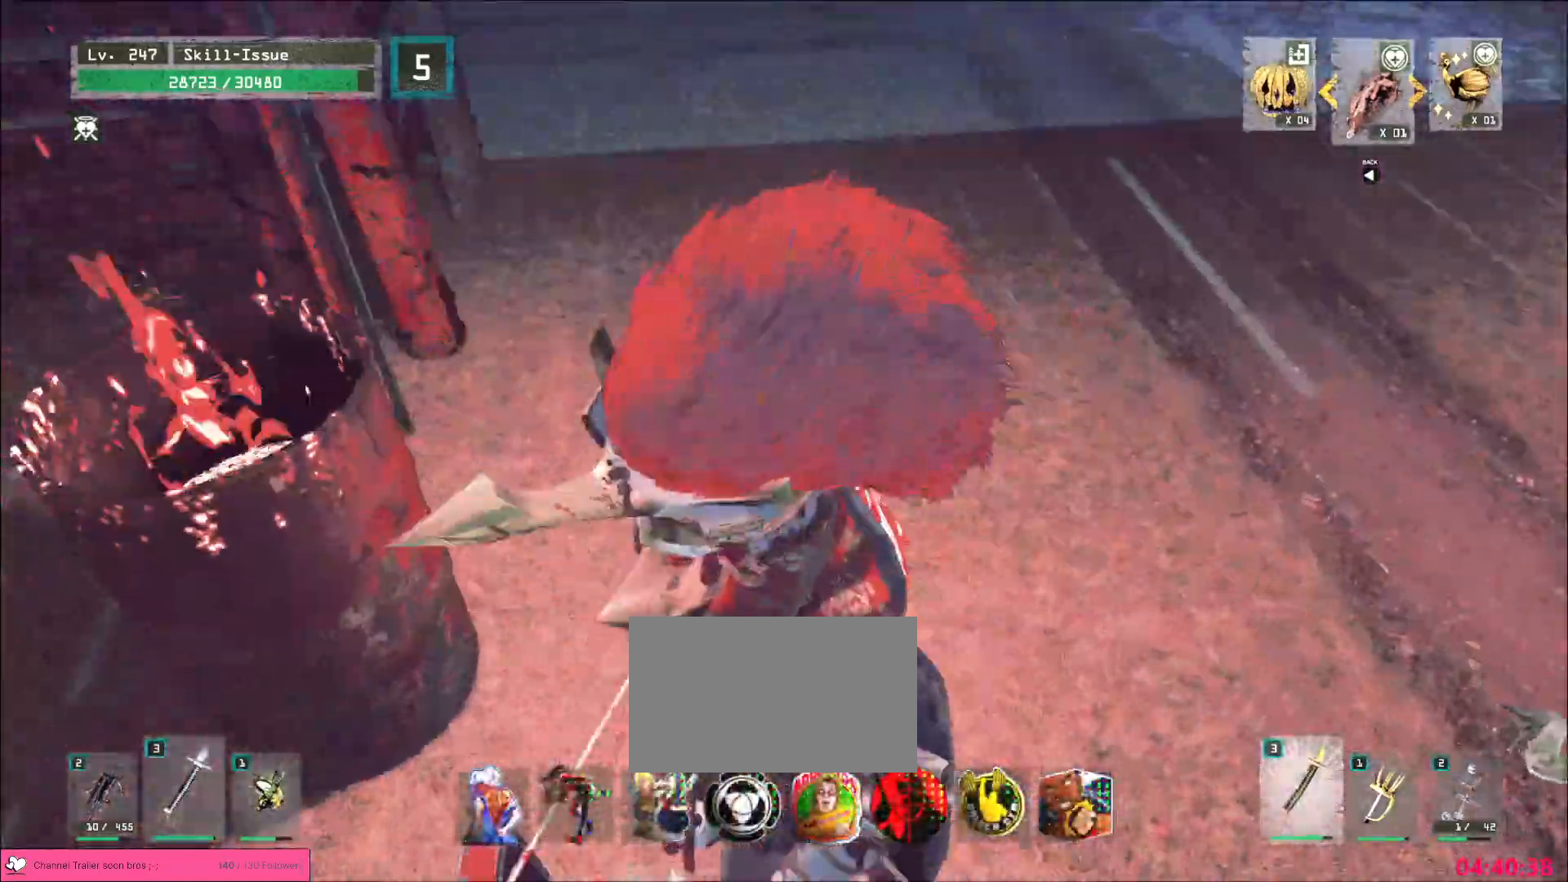
{"keys": ["alt", "w"], "mouse": [], "events": []}
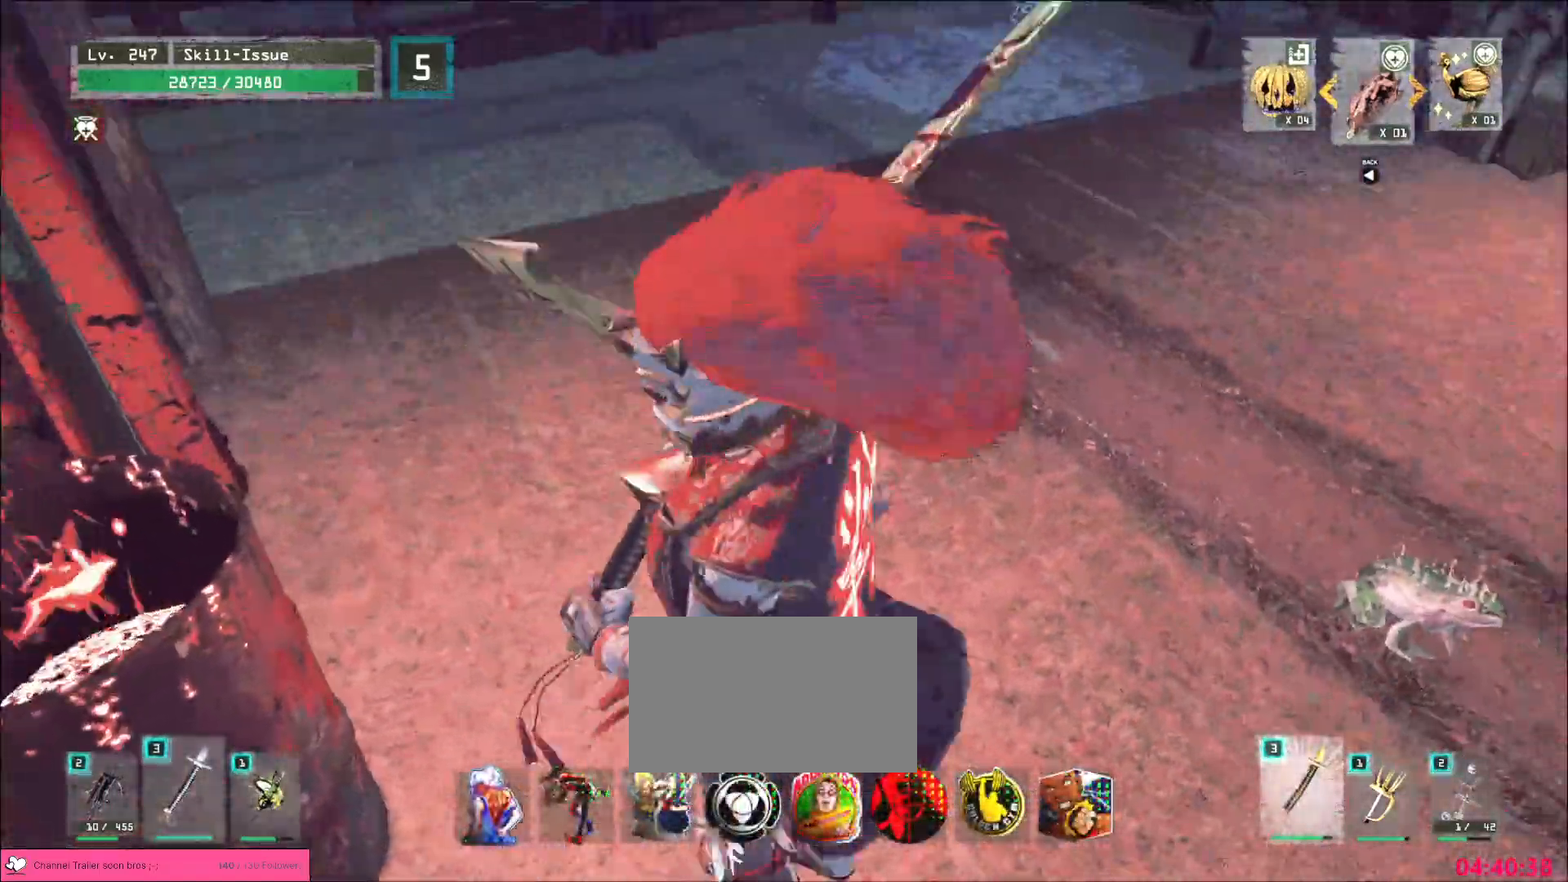
{"keys": [], "mouse": [], "events": [[217, "w", "up"], [267, "4", "down"], [317, "alt", "up"], [350, "4", "up"], [367, "3", "down"], [450, "3", "up"]]}
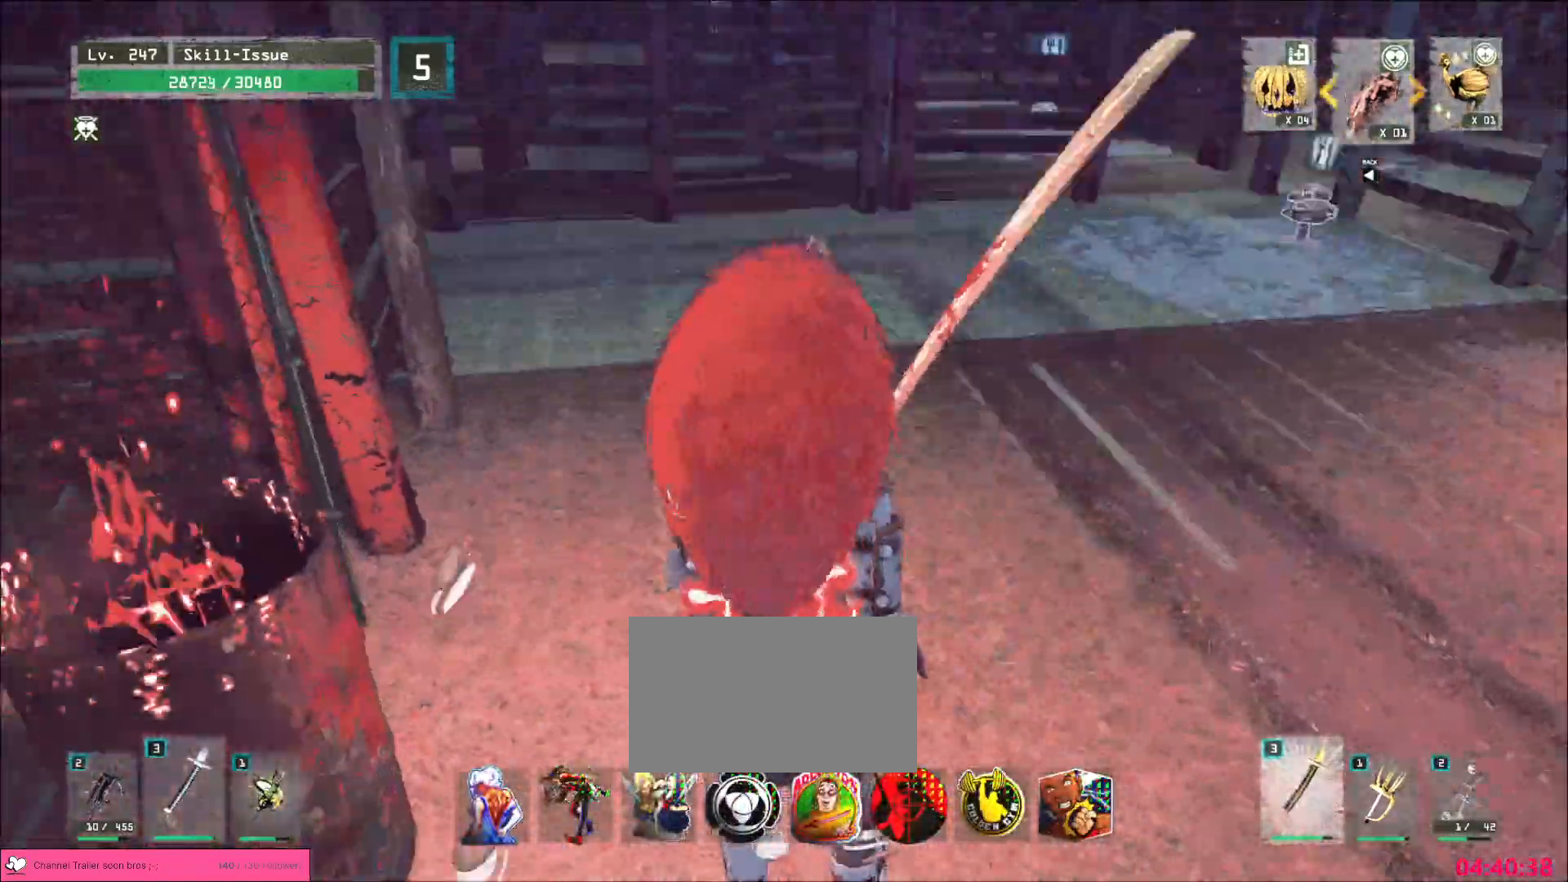
{"keys": ["d", "w"], "mouse": [], "events": [[117, "w", "down"], [217, "ctrl", "down"], [267, "mouse_wheel", "down"], [283, "t", "down"], [300, "ctrl", "up"], [350, "t", "up"], [367, "d", "down"], [383, "mouse_wheel", "up"]]}
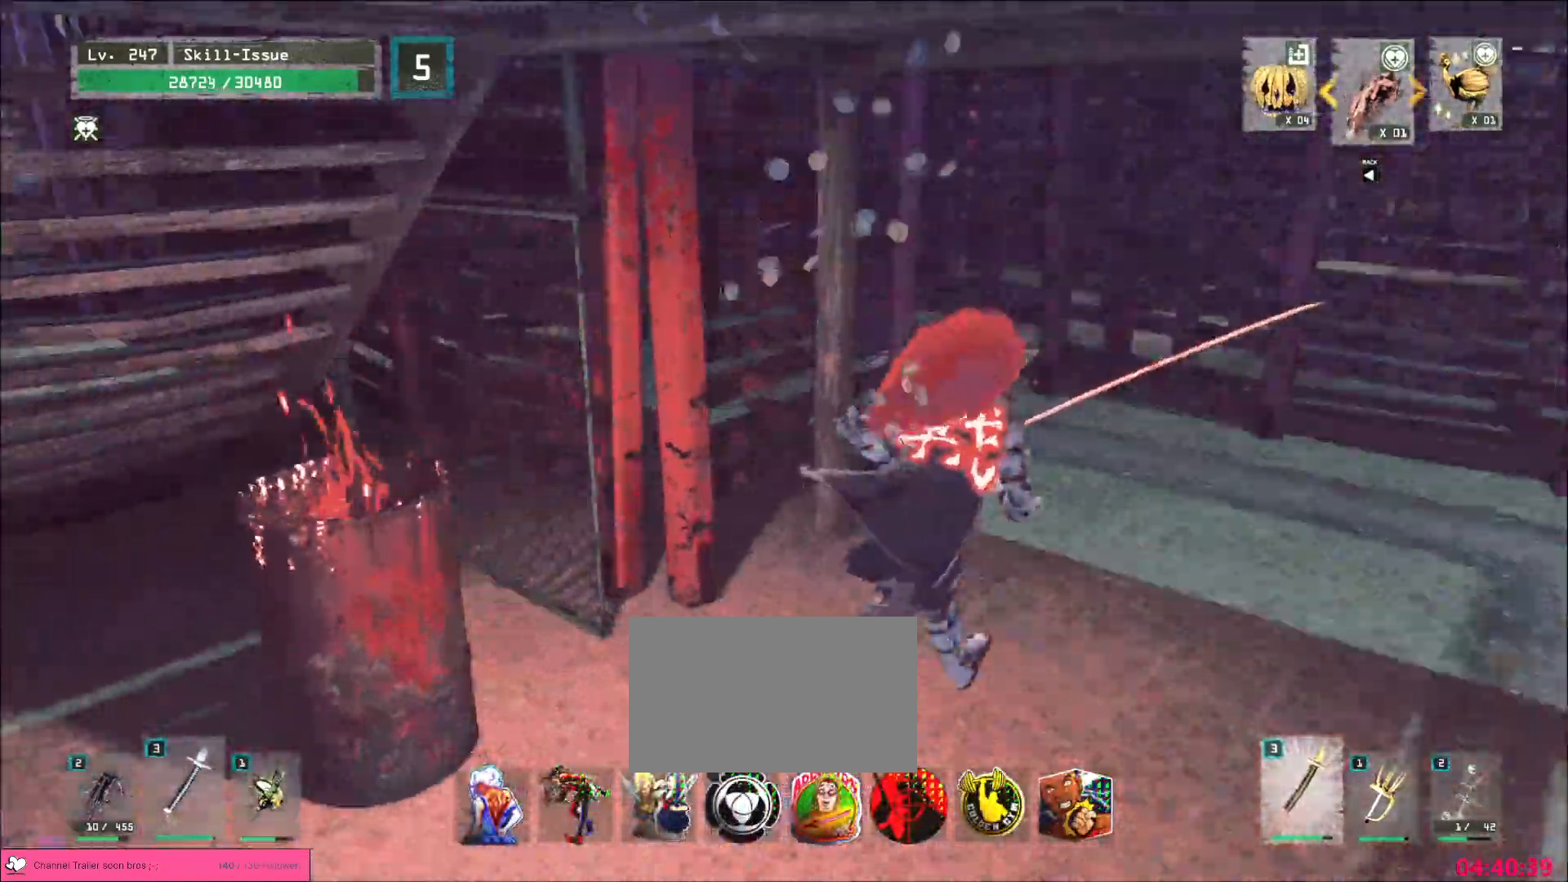
{"keys": ["a", "w"], "mouse": [], "events": [[433, "d", "up"], [500, "a", "down"]]}
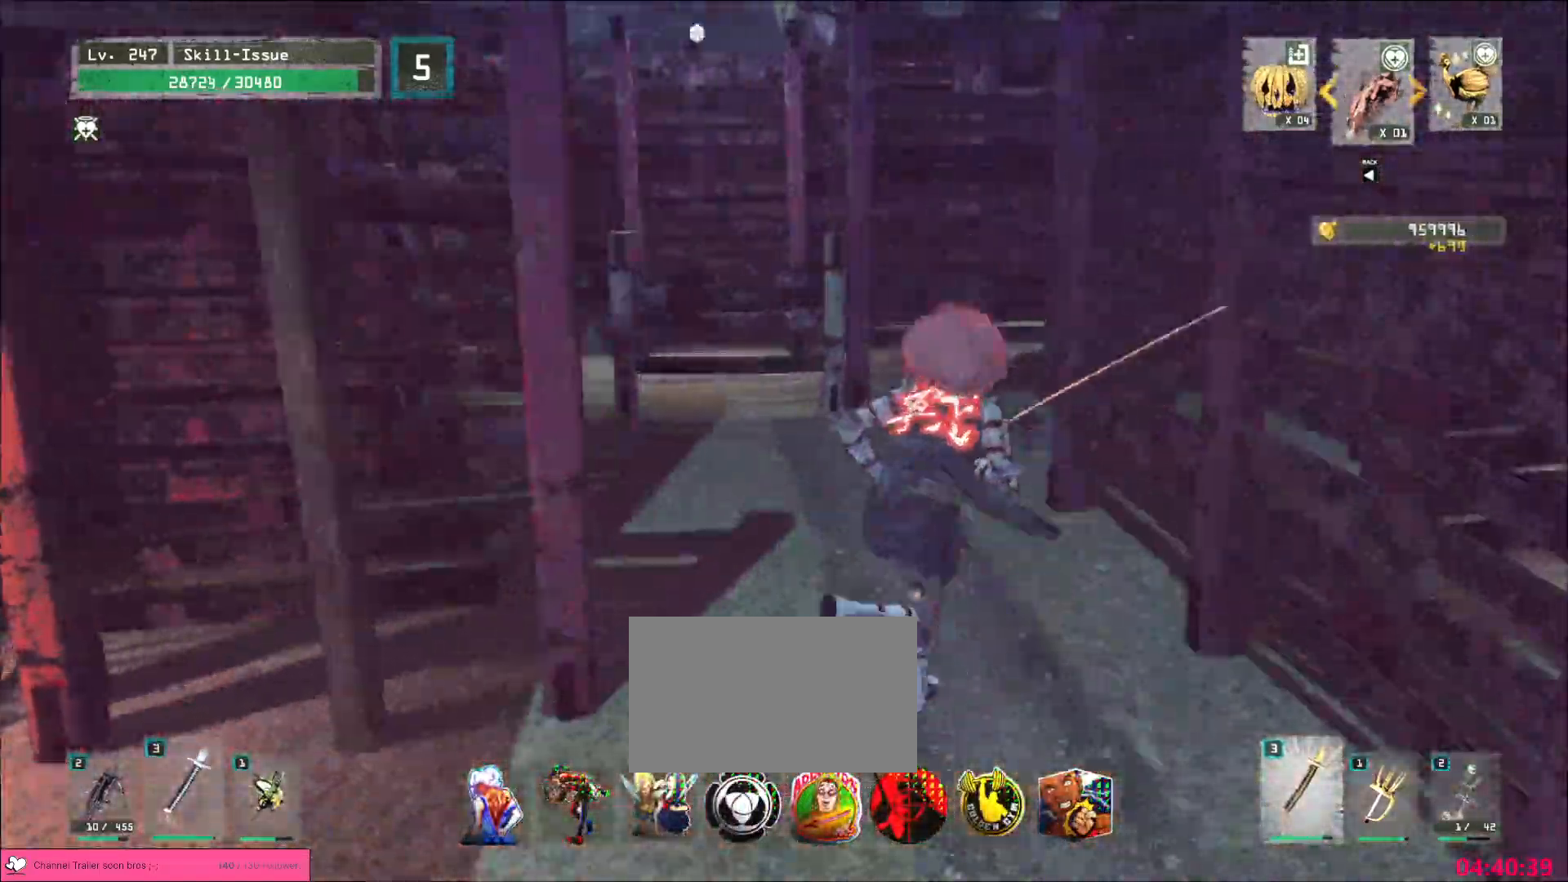
{"keys": ["a", "w"], "mouse": [], "events": [[217, "a", "up"], [233, "space", "down"], [317, "space", "up"], [500, "a", "down"]]}
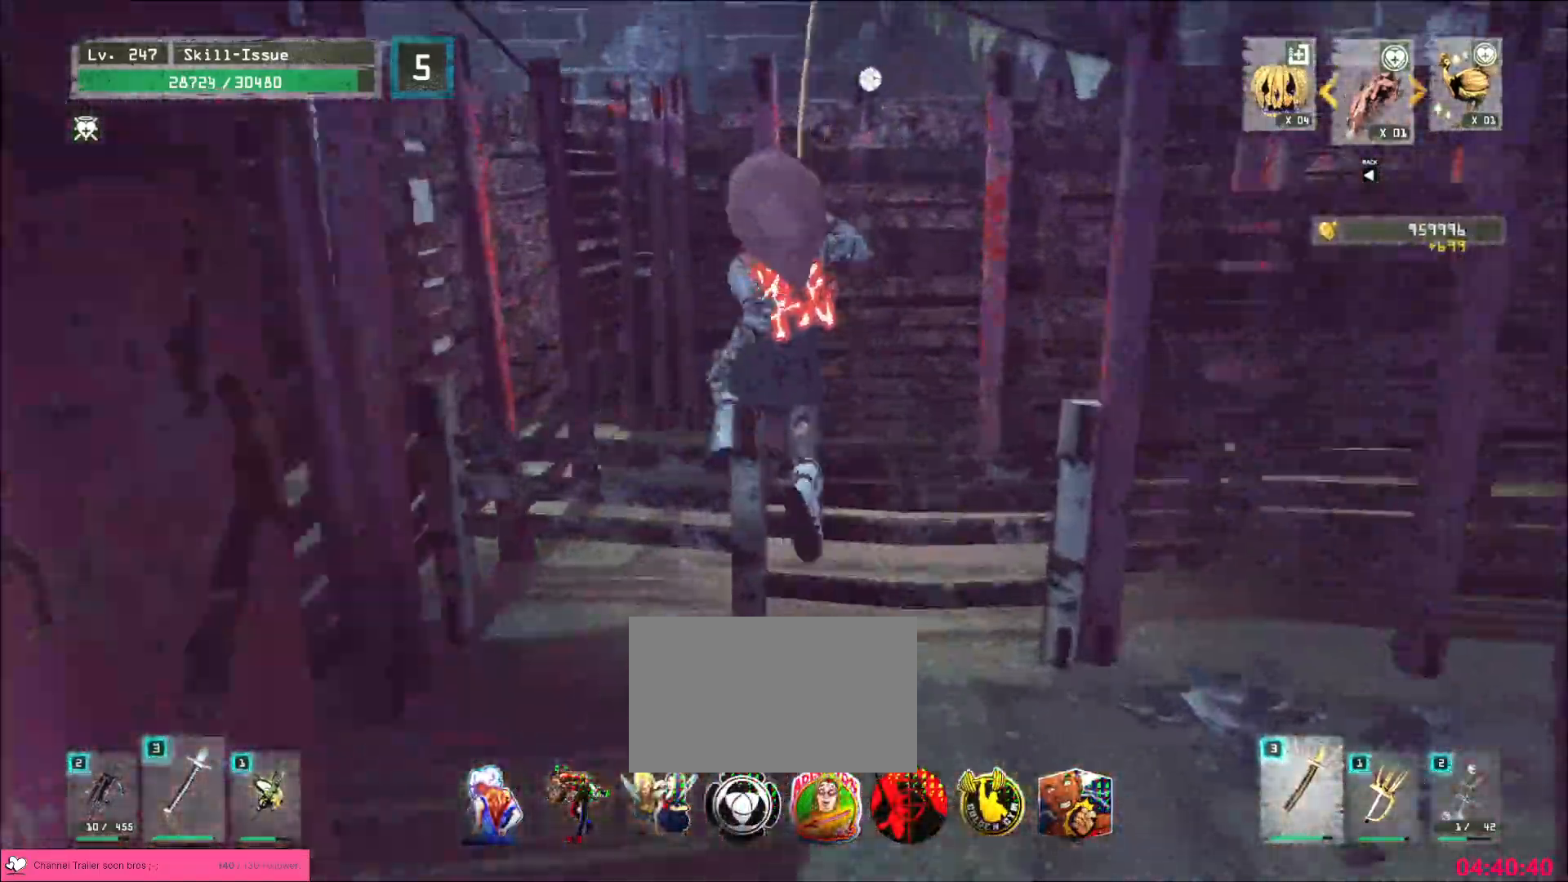
{"keys": ["w"], "mouse": [], "events": [[200, "a", "up"]]}
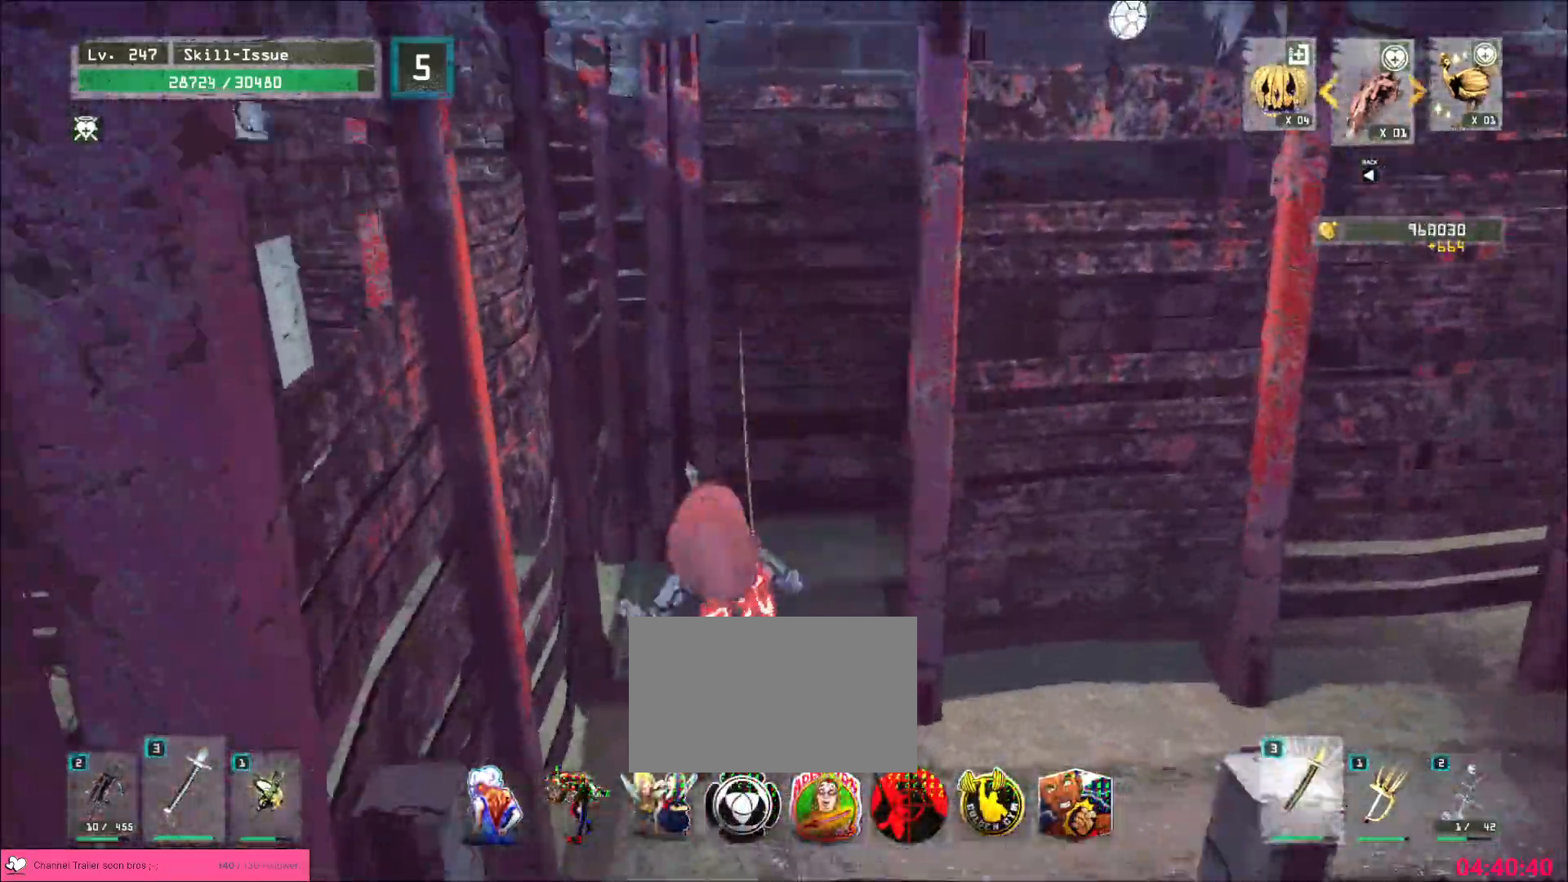
{"keys": ["w"], "mouse": [], "events": []}
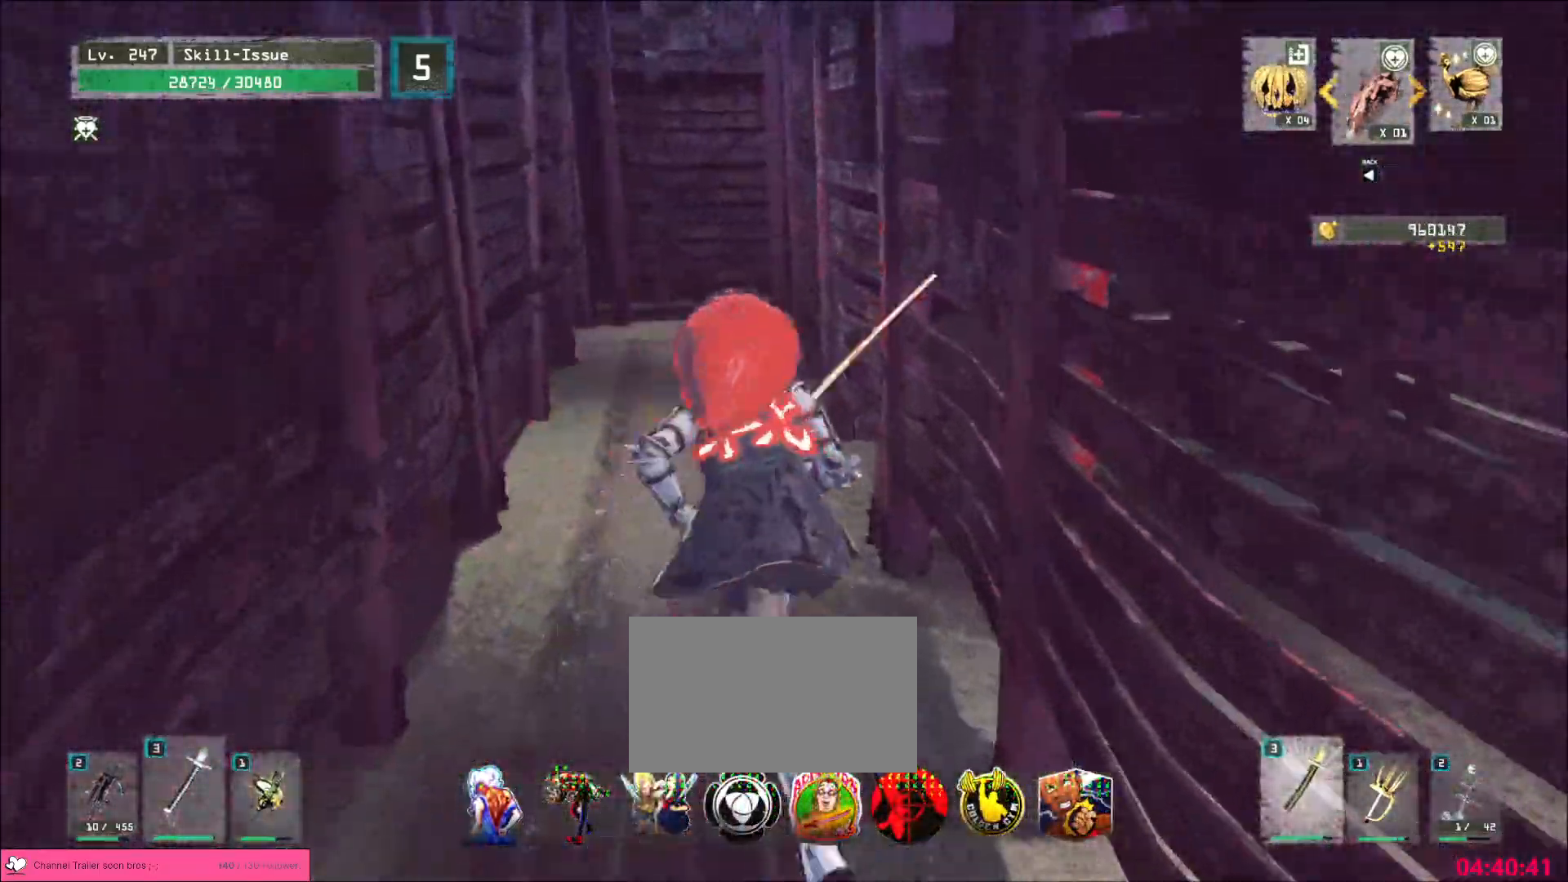
{"keys": ["w"], "mouse": [], "events": []}
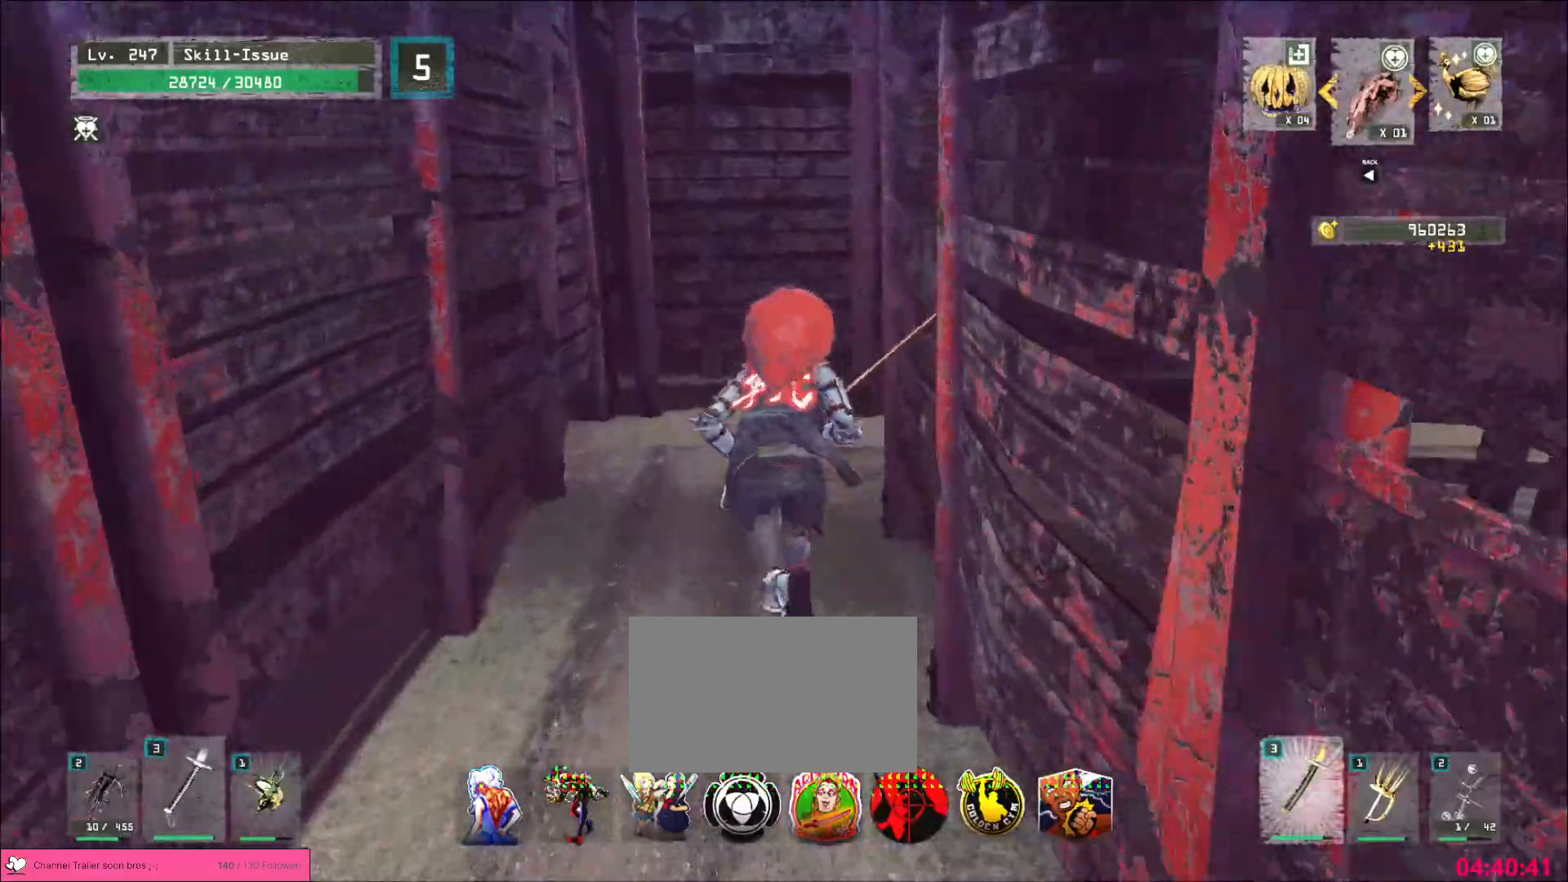
{"keys": ["w"], "mouse": [], "events": []}
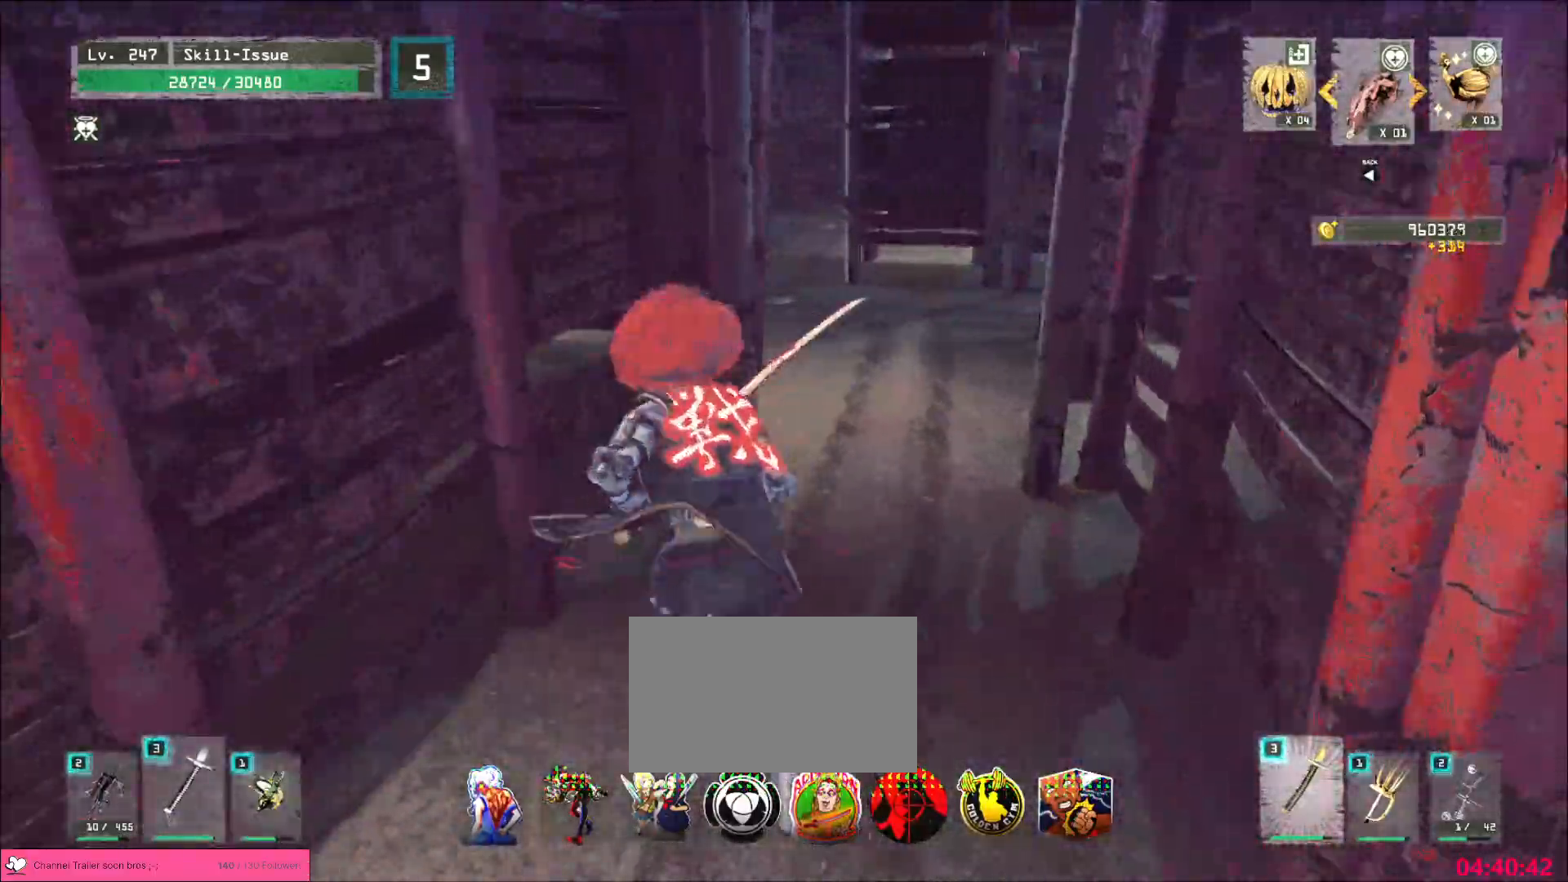
{"keys": ["w"], "mouse": [], "events": []}
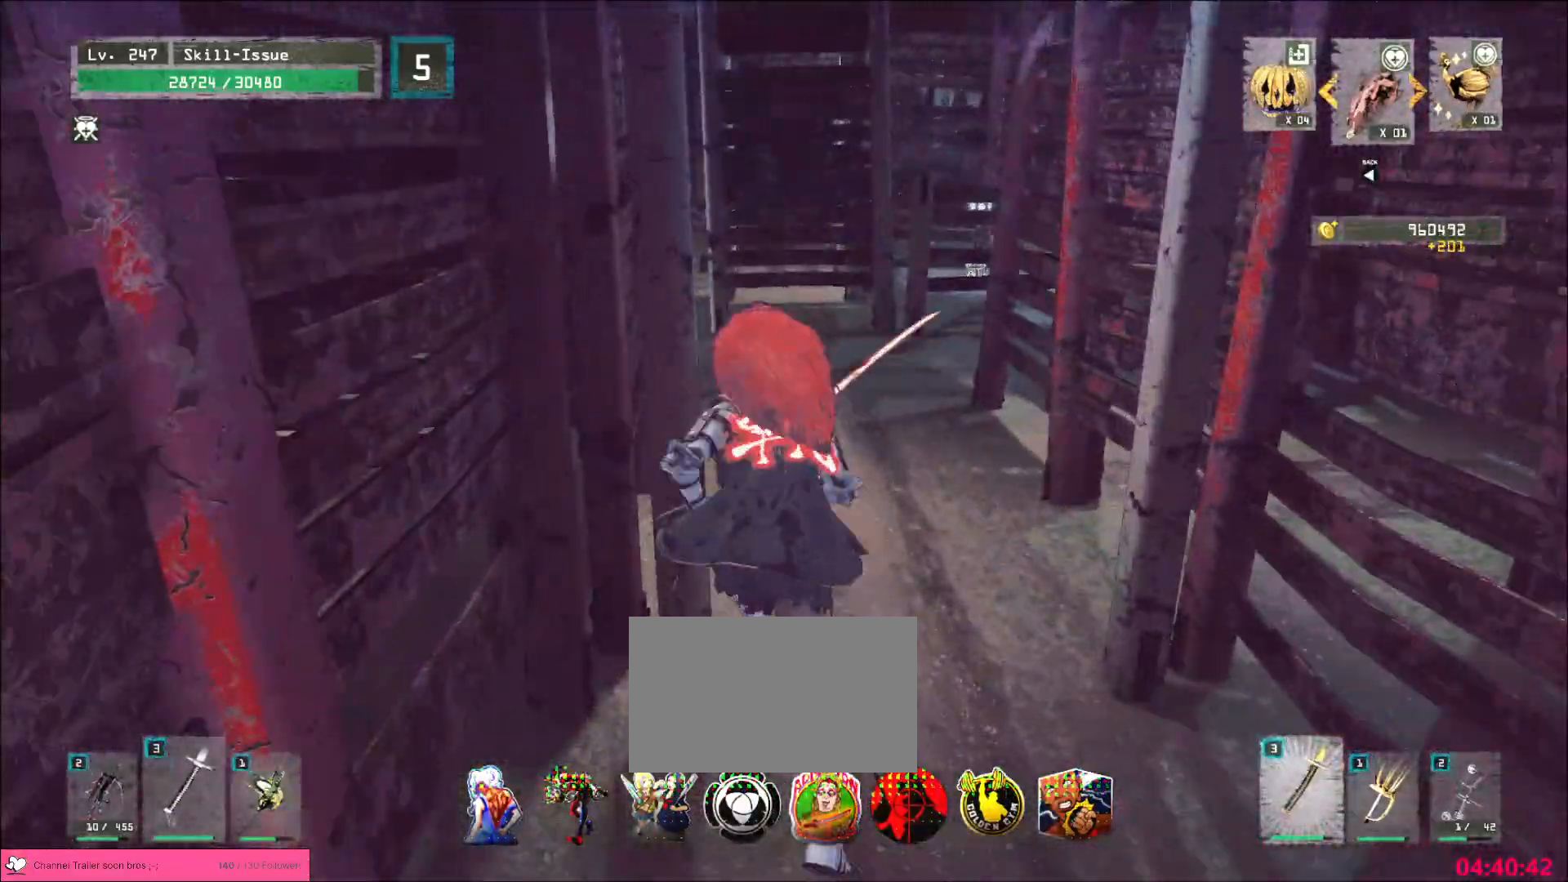
{"keys": ["w"], "mouse": [], "events": [[150, "d", "down"], [283, "d", "up"]]}
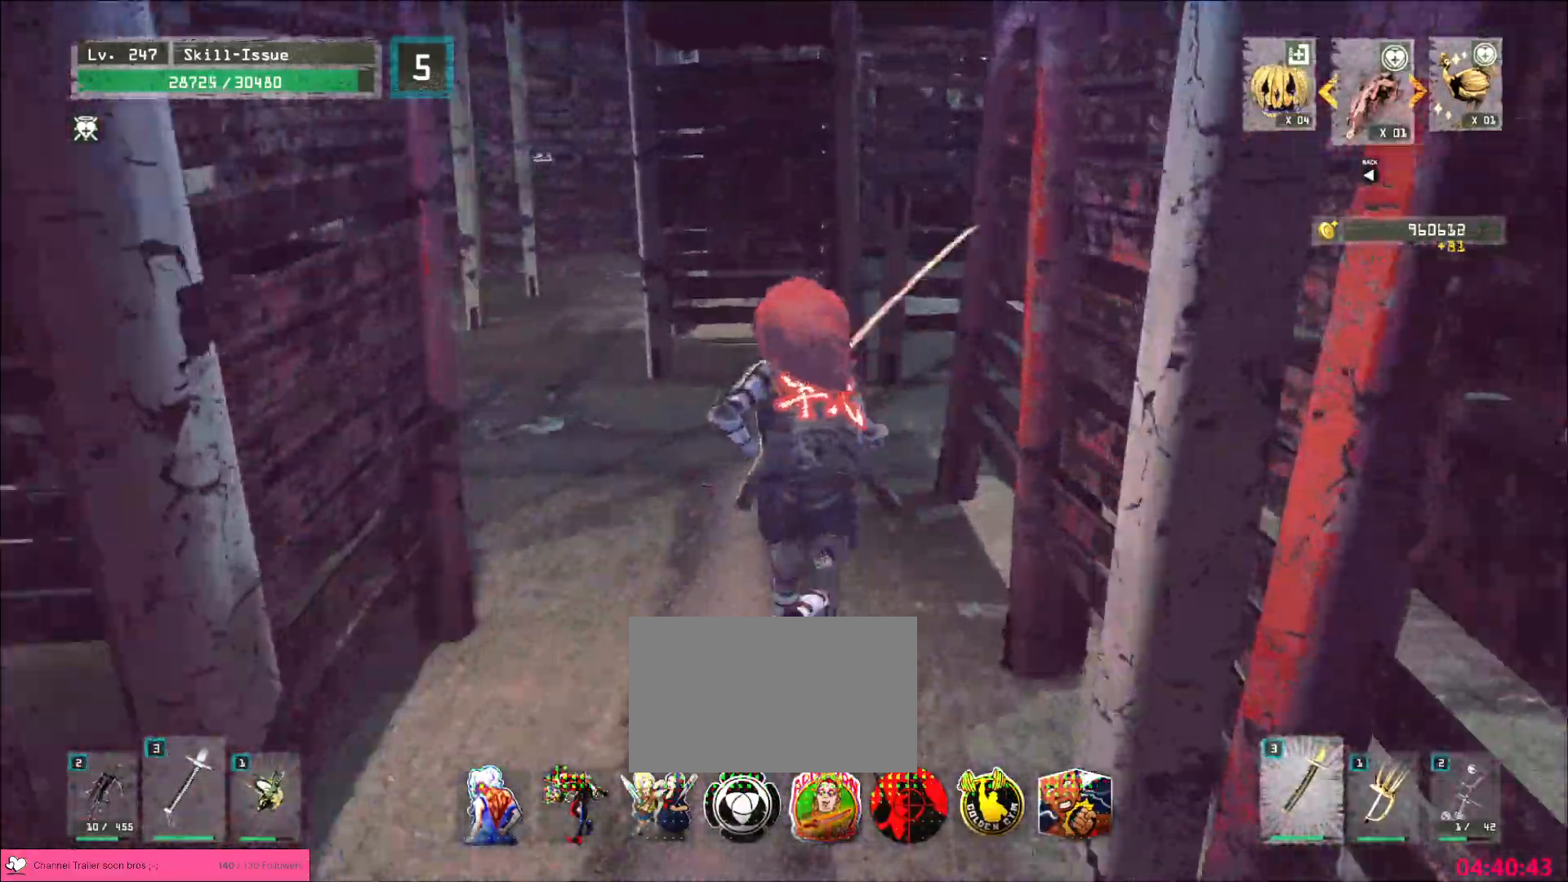
{"keys": ["a", "w"], "mouse": [], "events": [[250, "a", "down"]]}
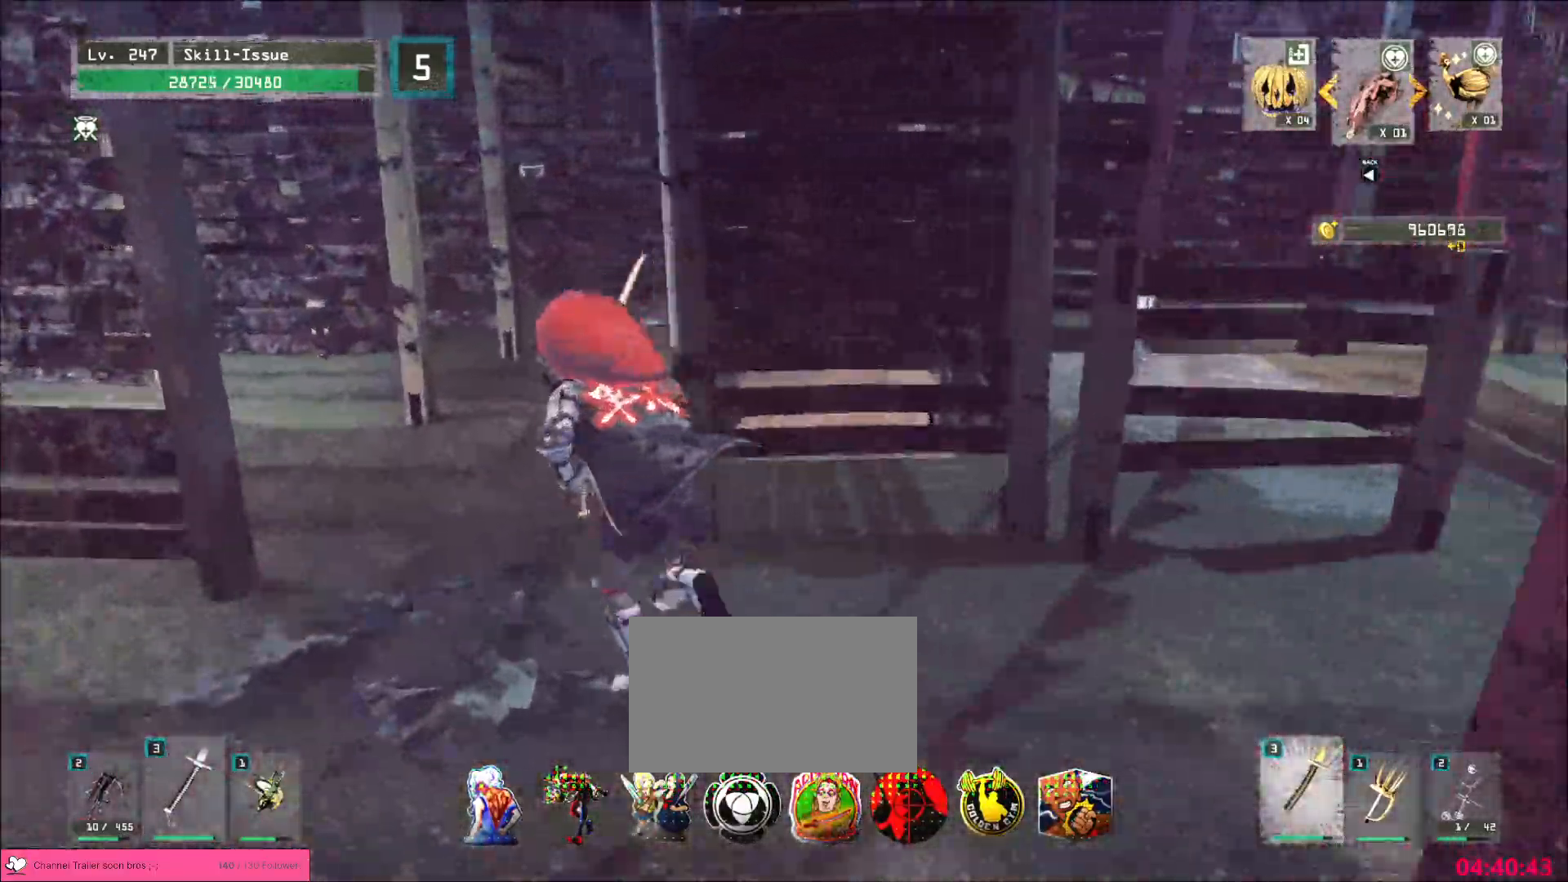
{"keys": ["w"], "mouse": [], "events": [[133, "a", "up"]]}
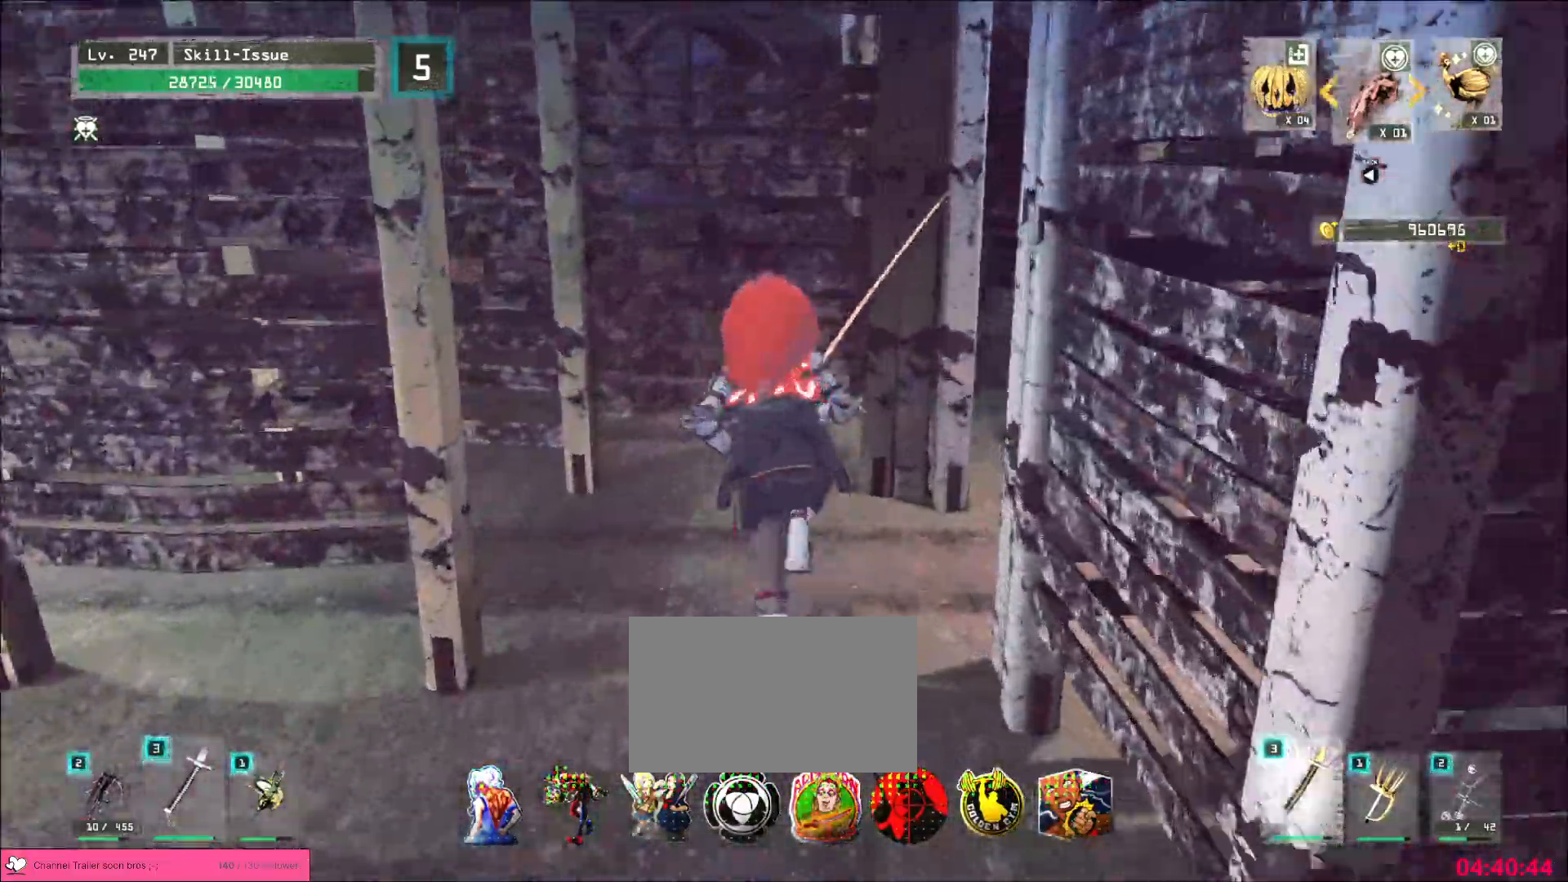
{"keys": ["a"], "mouse": [], "events": [[33, "a", "down"], [100, "w", "up"]]}
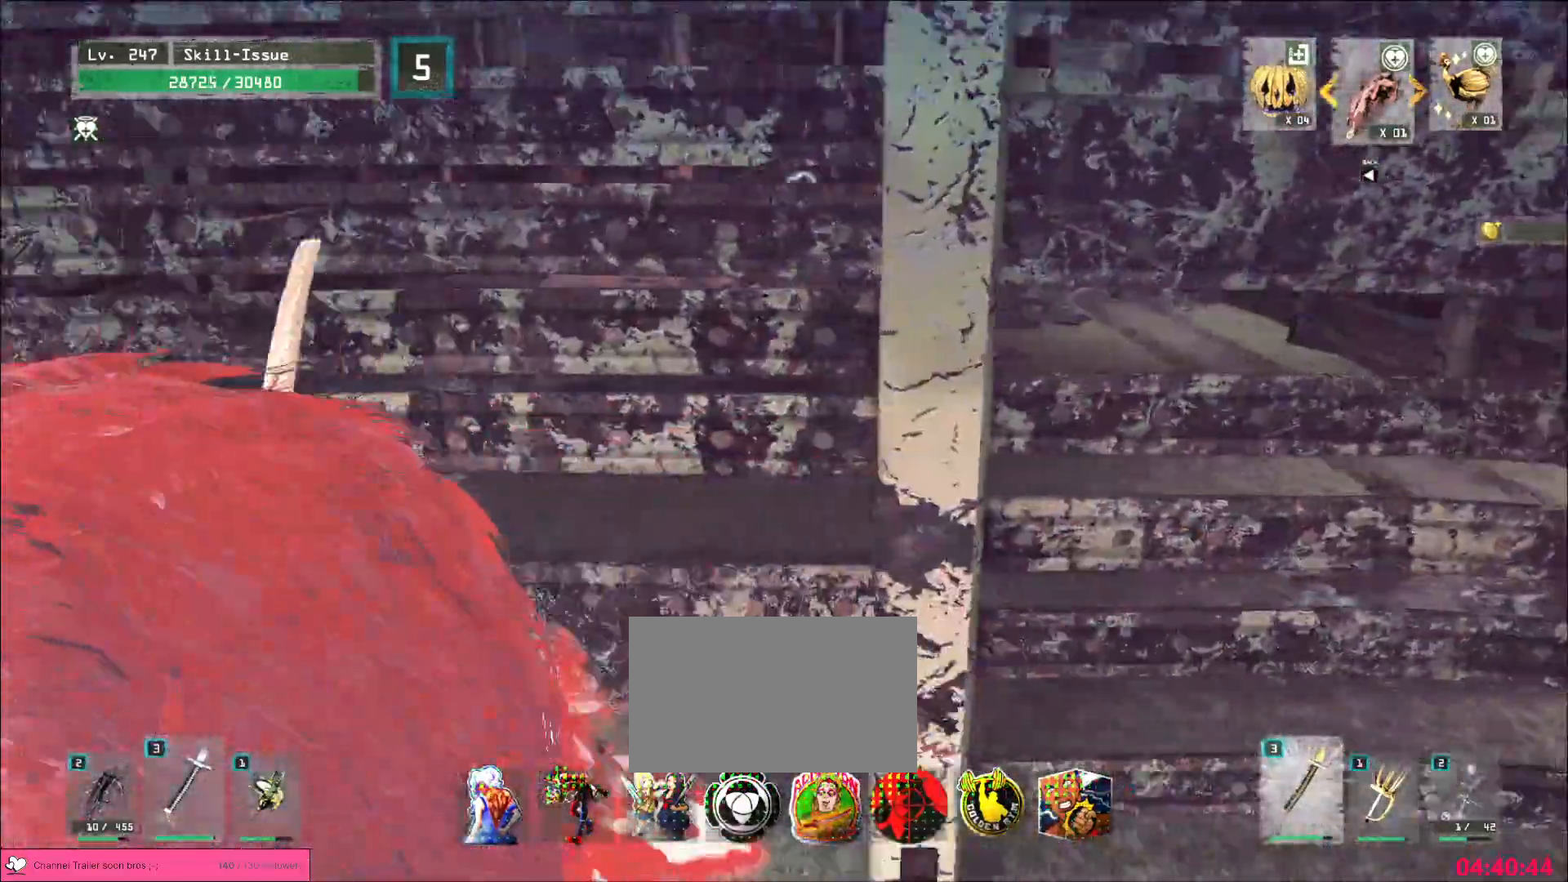
{"keys": ["w"], "mouse": []}